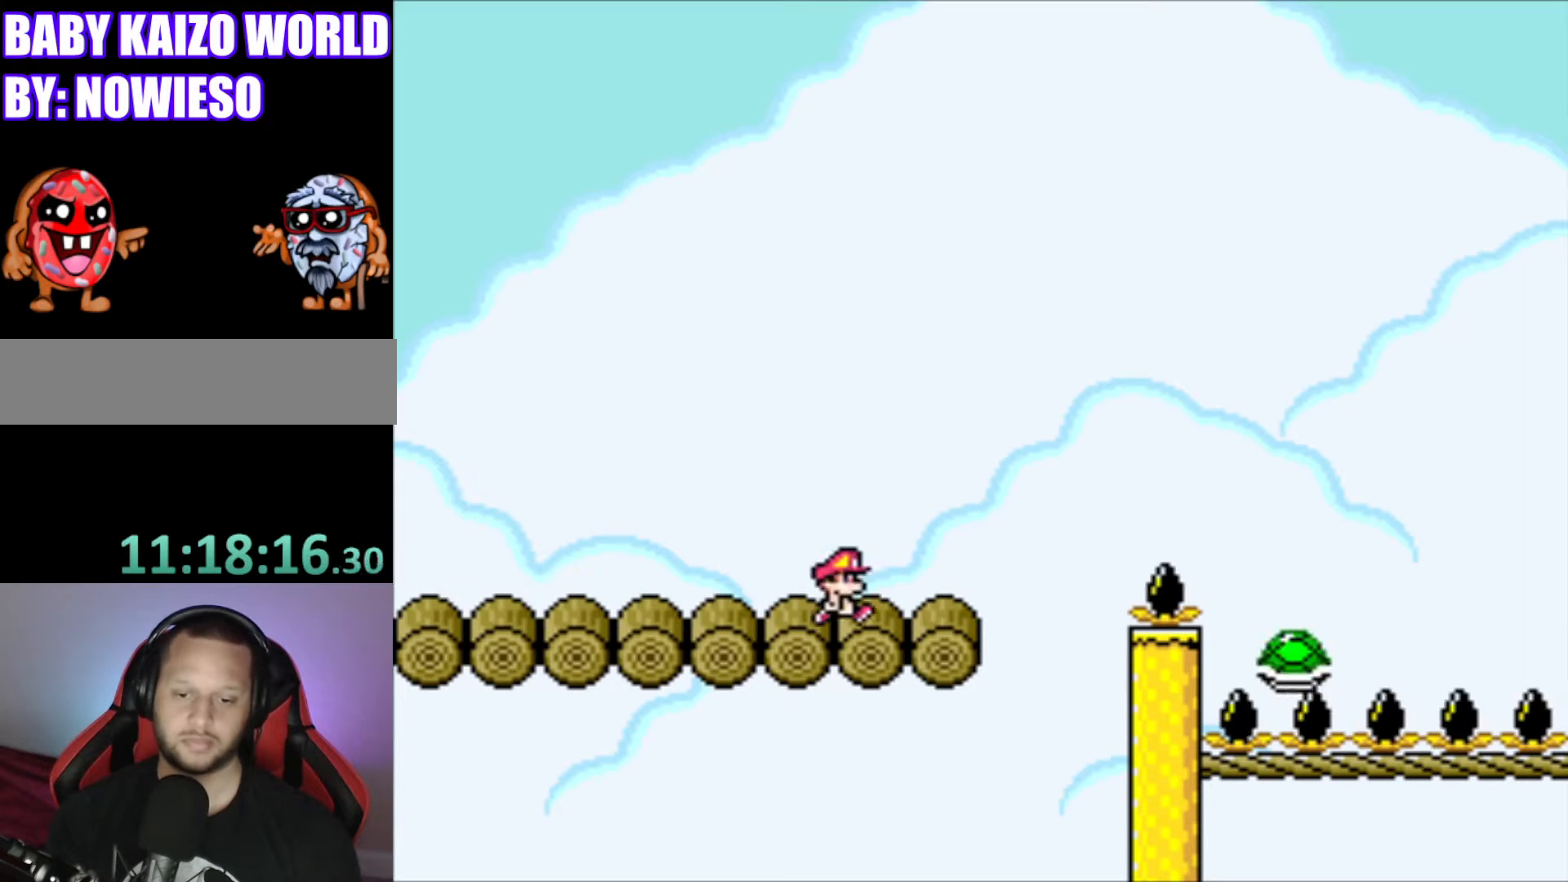
Gameplay with a controller (Nintendo layout); each line is a JSON object with the inputs held at the frame after it. "events" lists button and stick changes between this image and that frame as [ms after this image, input, new state], when the widget could be followed in between. Not read: L3 R3.
{"buttons": ["B", "Y", "DPAD_RIGHT"], "events": [[100, "B", "down"]]}
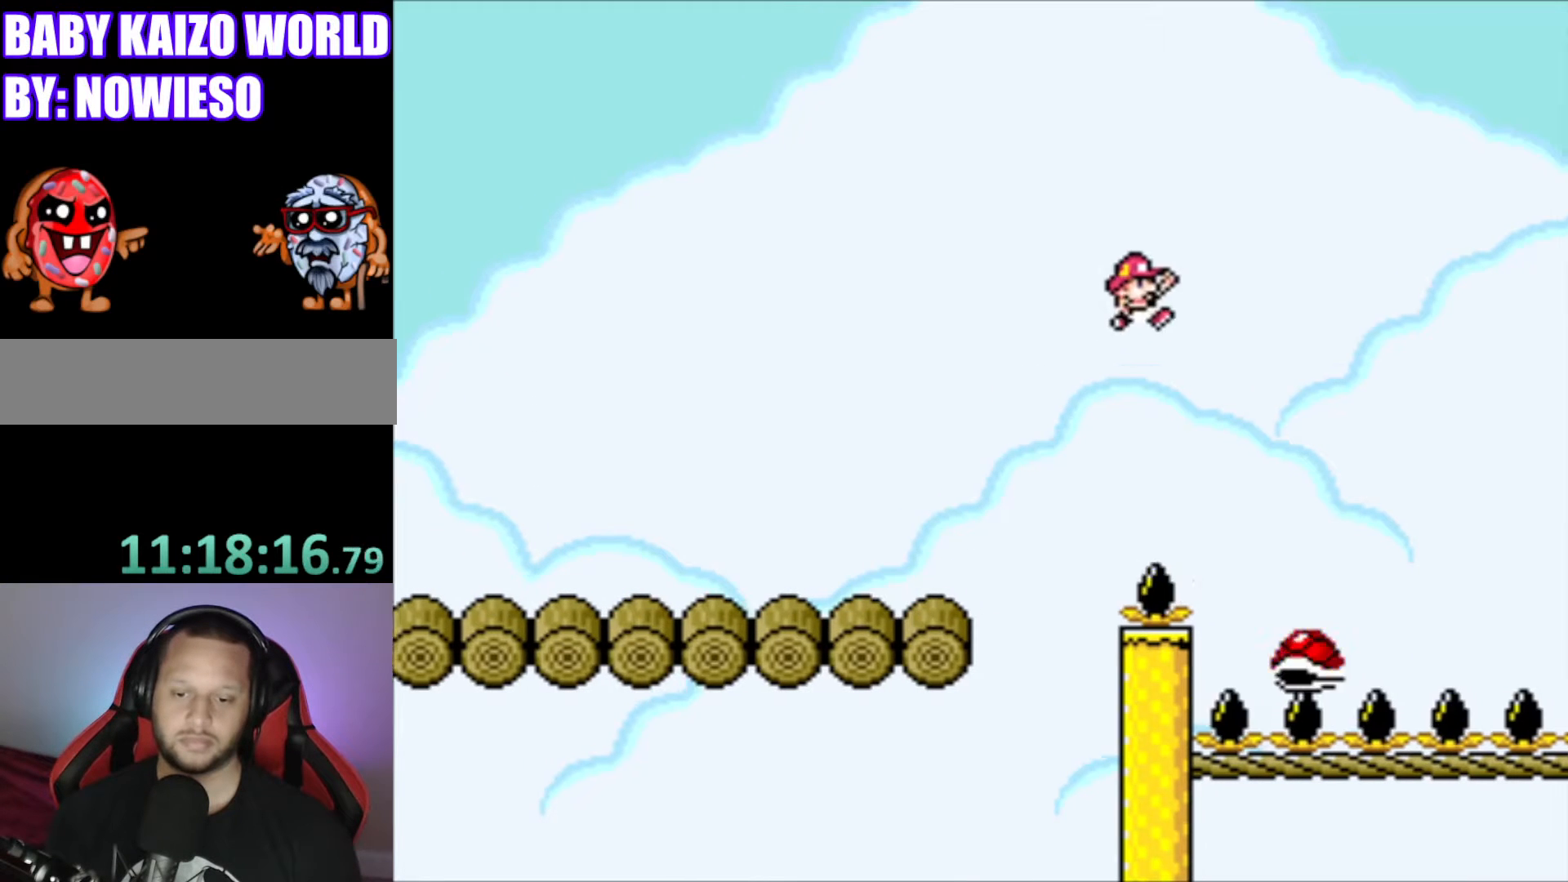
{"buttons": ["B", "Y"], "events": [[67, "DPAD_RIGHT", "up"], [334, "DPAD_LEFT", "down"], [434, "DPAD_LEFT", "up"]]}
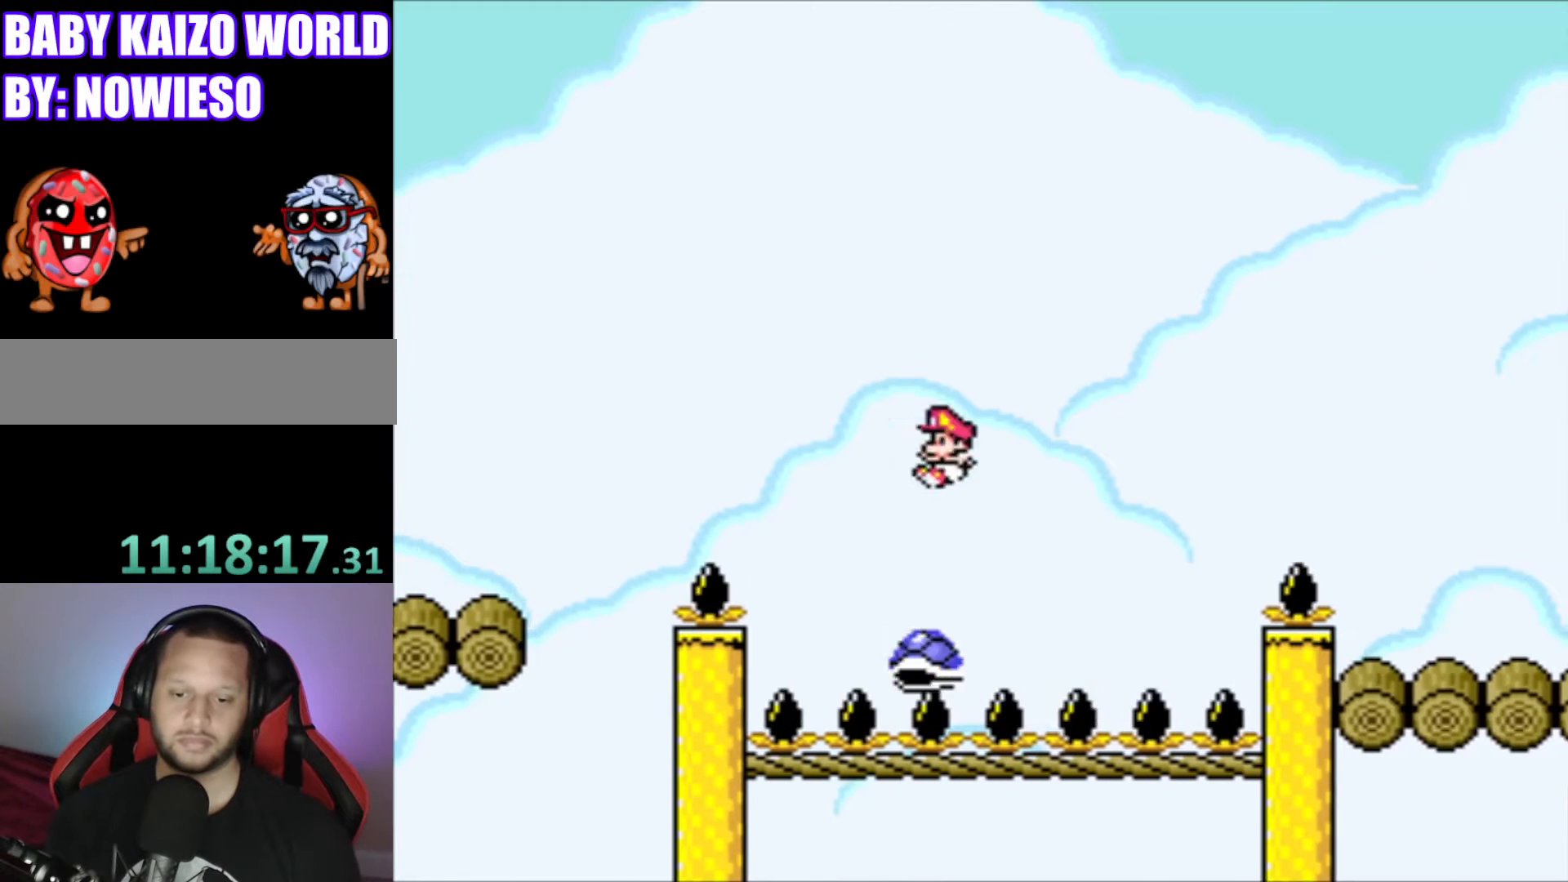
{"buttons": ["B", "Y", "DPAD_RIGHT"], "events": [[66, "DPAD_RIGHT", "down"]]}
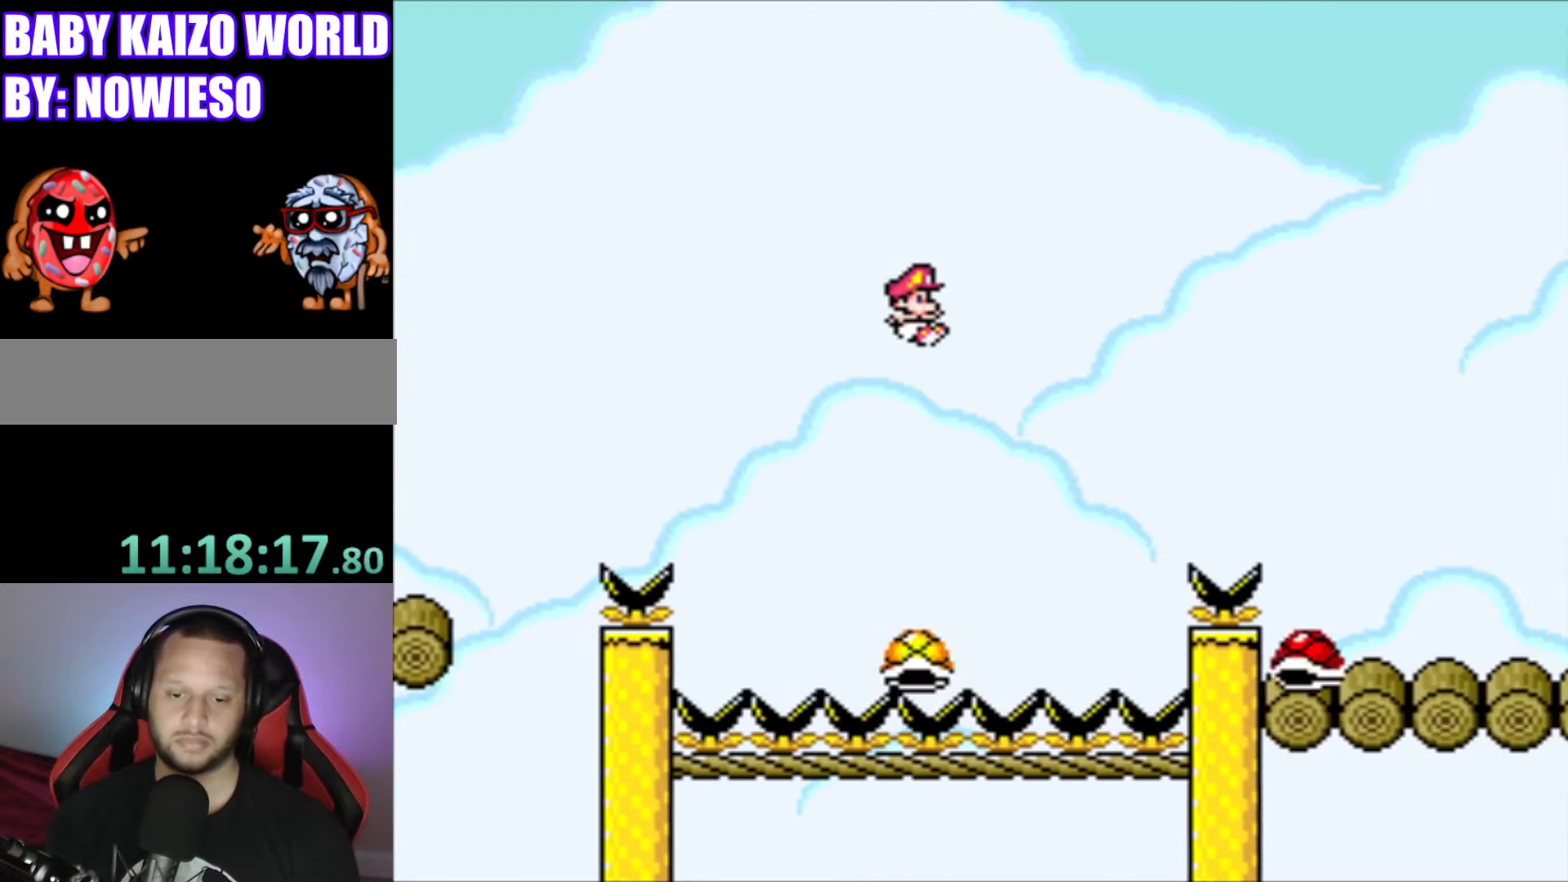
{"buttons": ["B", "Y", "DPAD_RIGHT"], "events": [[100, "DPAD_RIGHT", "up"], [167, "DPAD_LEFT", "down"], [367, "DPAD_LEFT", "up"], [467, "DPAD_RIGHT", "down"]]}
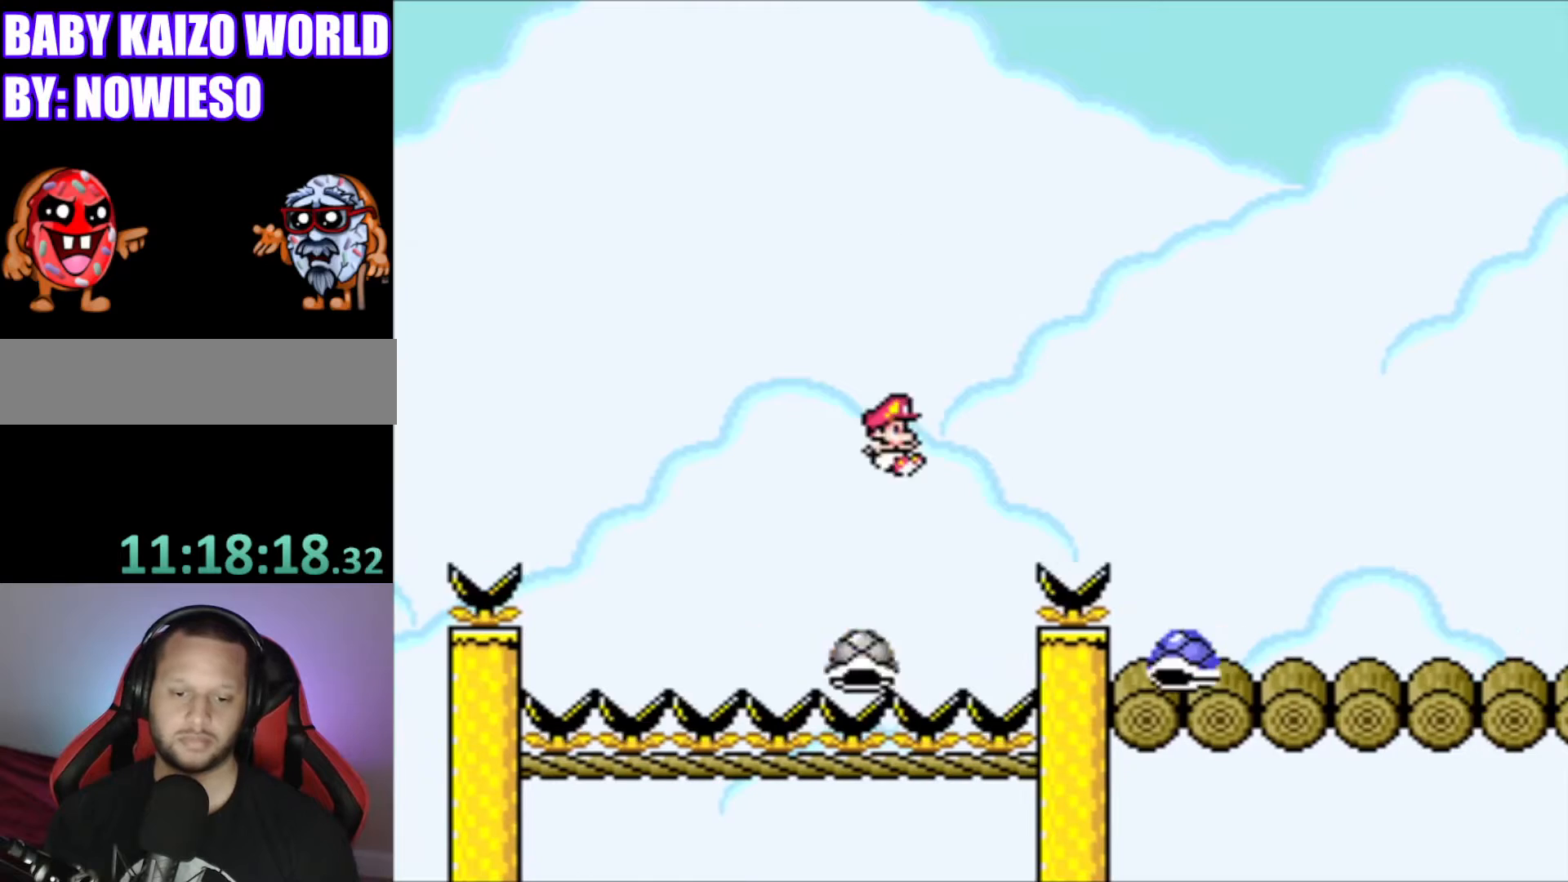
{"buttons": ["B", "Y", "DPAD_RIGHT"], "events": []}
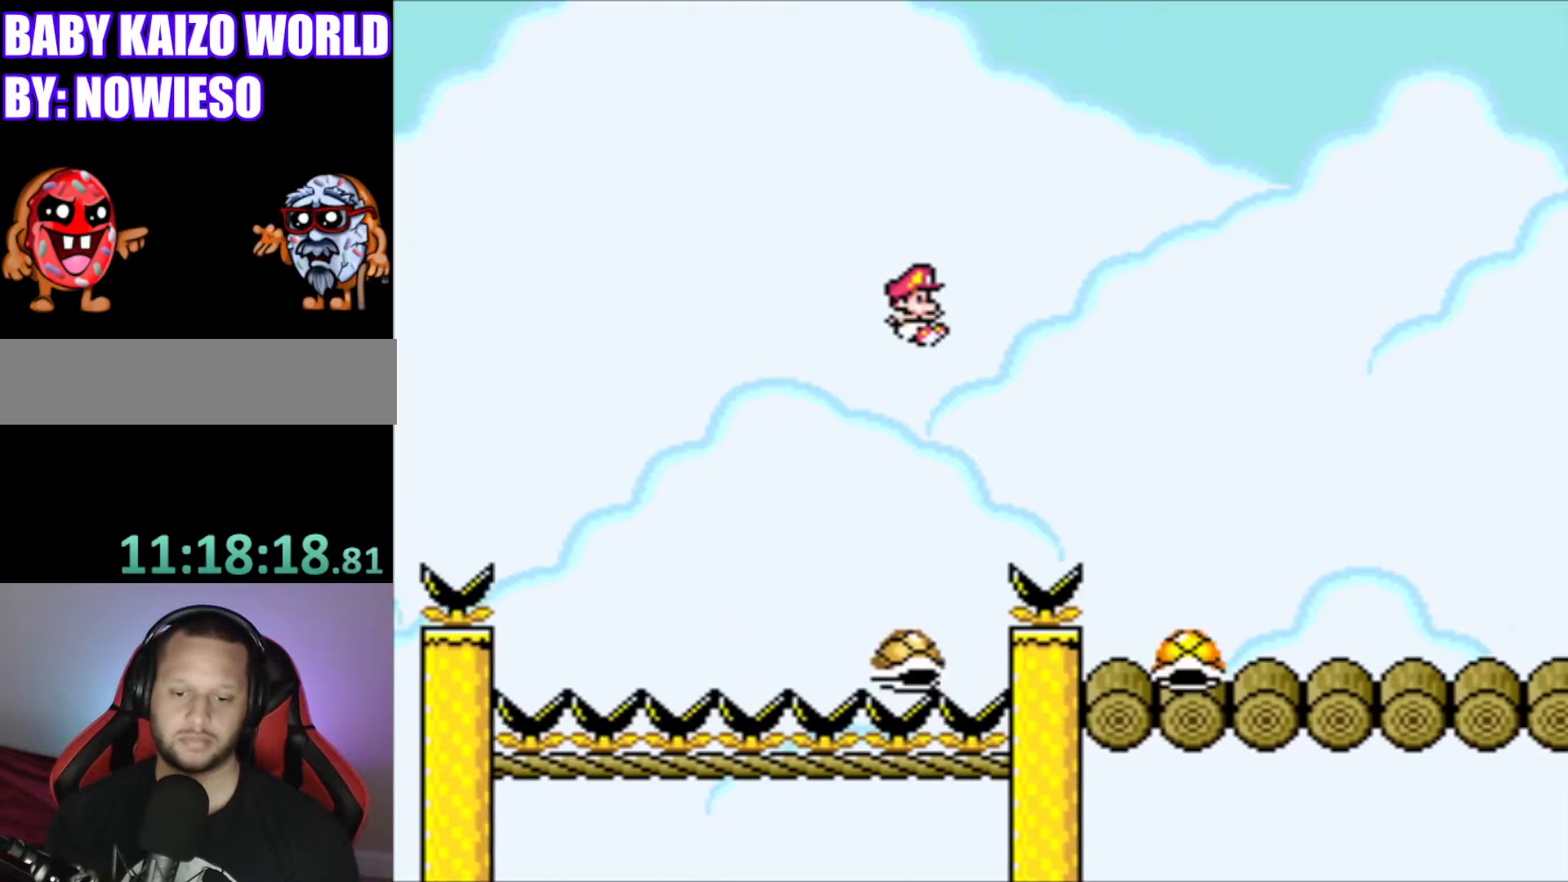
{"buttons": ["B", "Y", "DPAD_RIGHT"], "events": []}
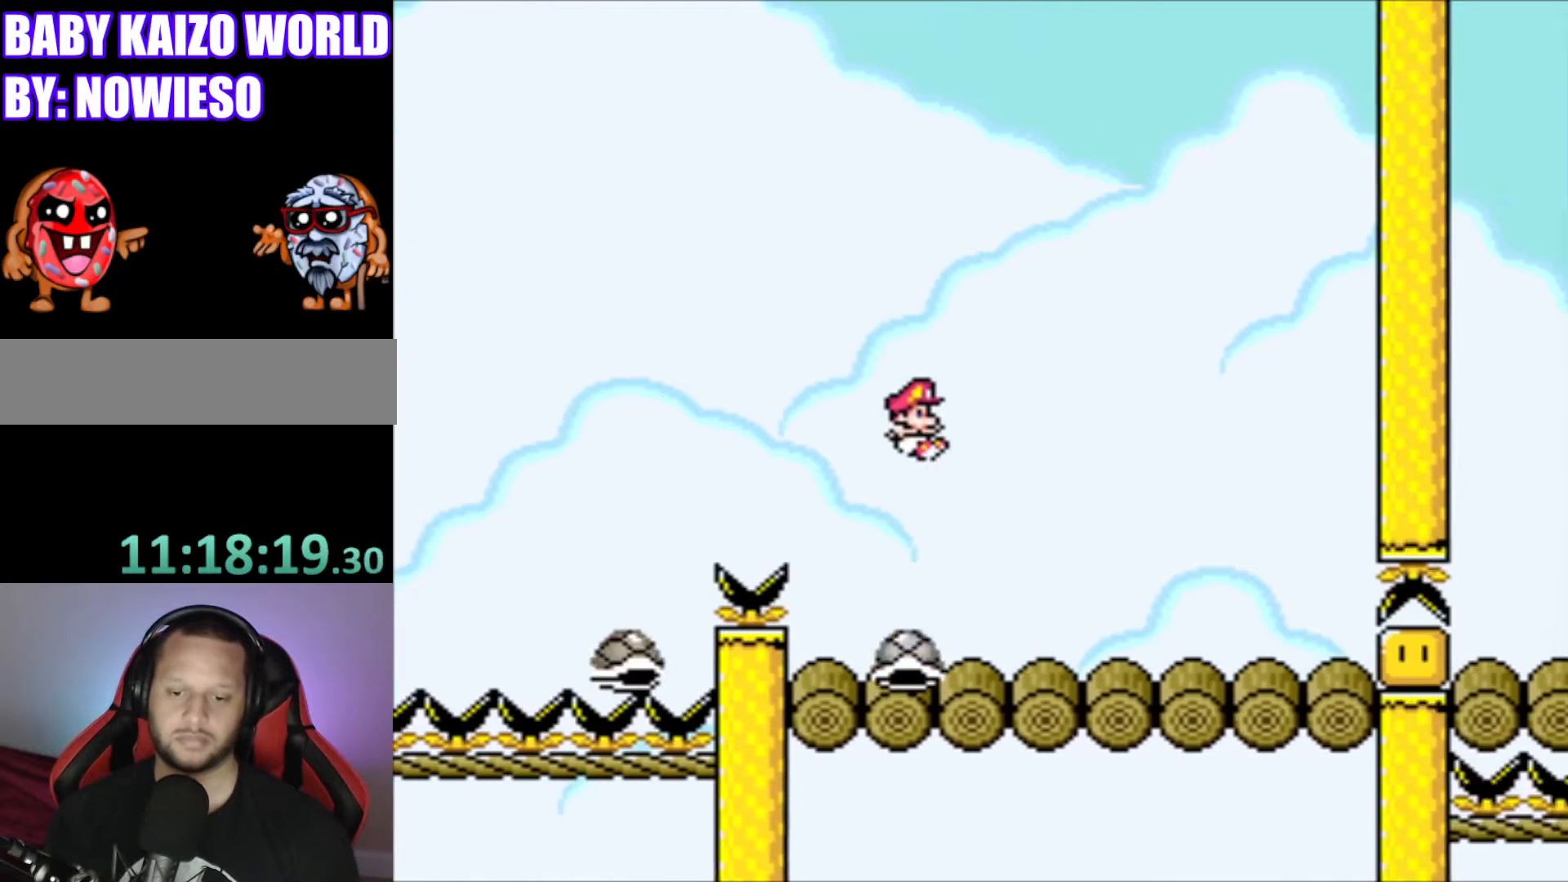
{"buttons": ["Y", "DPAD_RIGHT"], "events": [[333, "B", "up"]]}
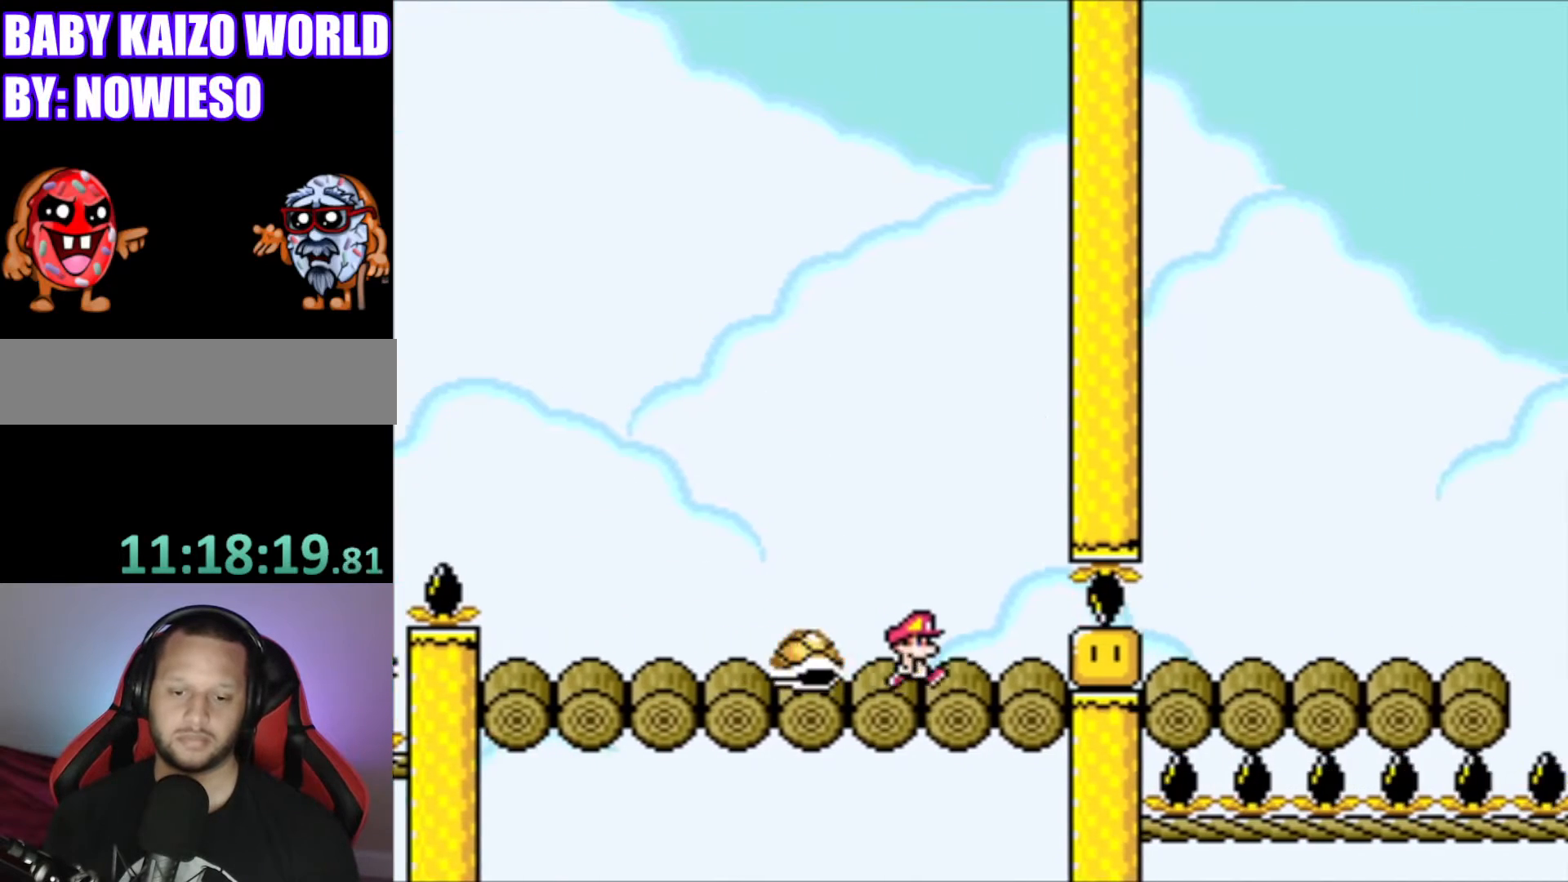
{"buttons": ["B", "Y", "DPAD_LEFT"], "events": [[33, "B", "down"], [33, "DPAD_RIGHT", "up"], [100, "DPAD_LEFT", "down"]]}
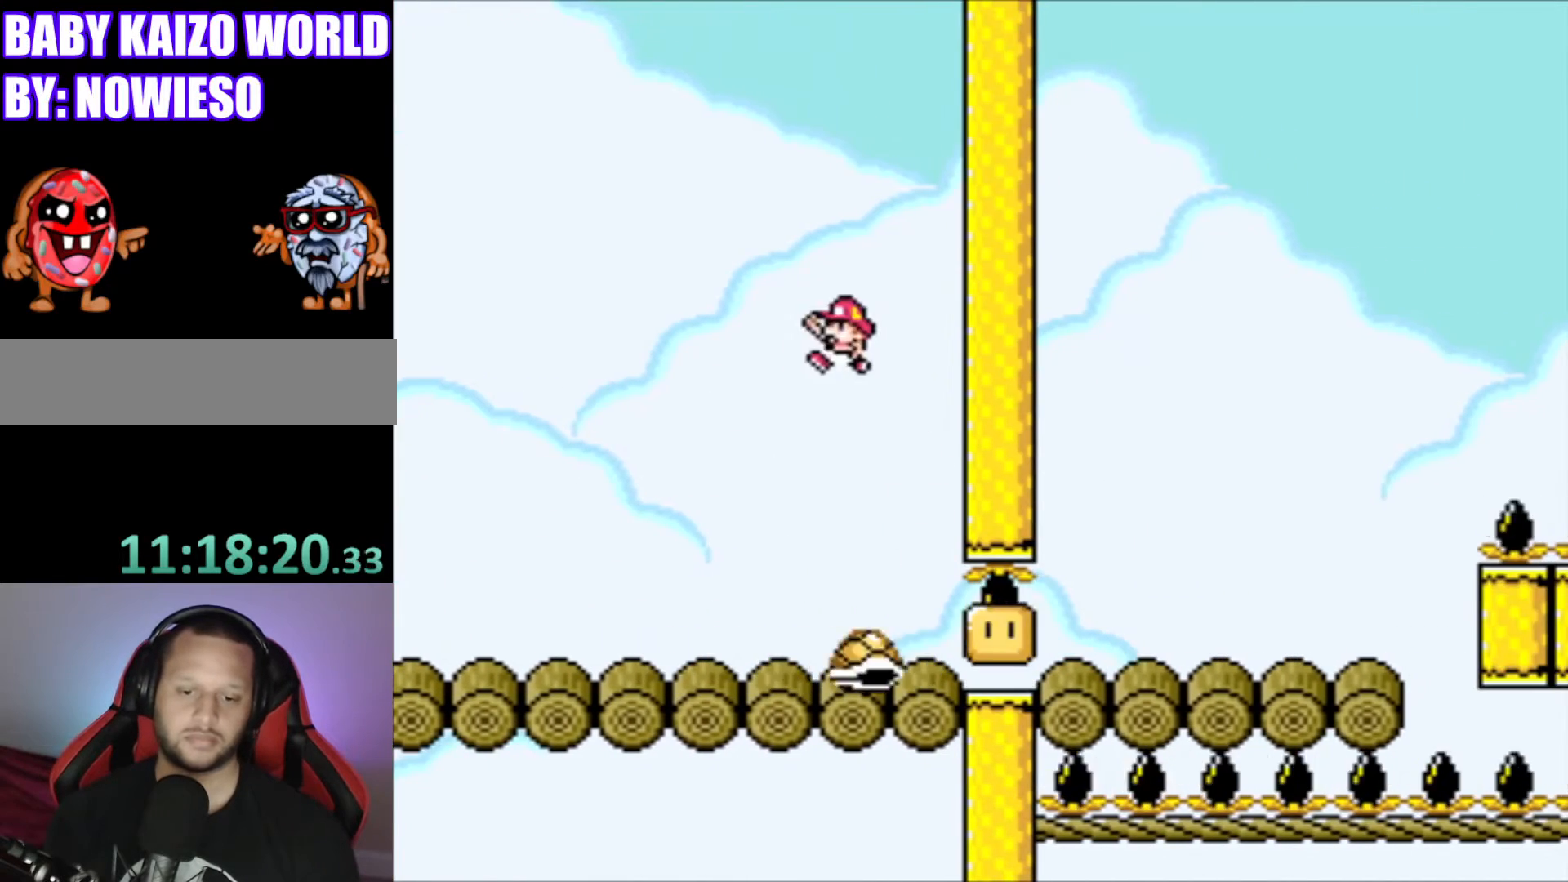
{"buttons": ["Y"], "events": [[133, "B", "up"], [400, "DPAD_LEFT", "up"]]}
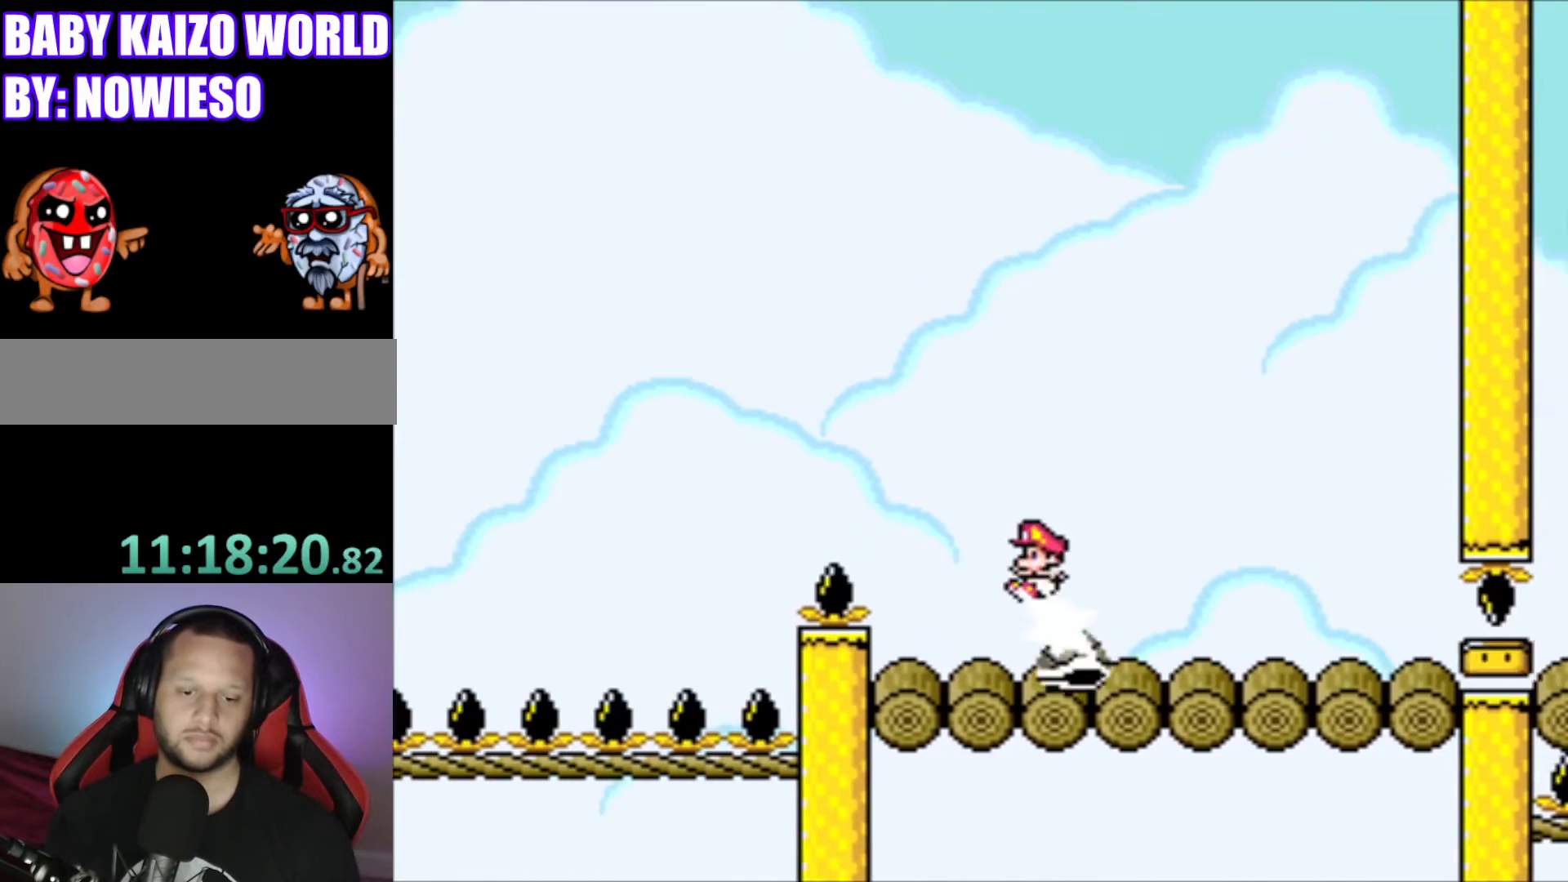
{"buttons": ["B", "Y", "DPAD_RIGHT"], "events": [[34, "B", "down"], [34, "DPAD_RIGHT", "down"]]}
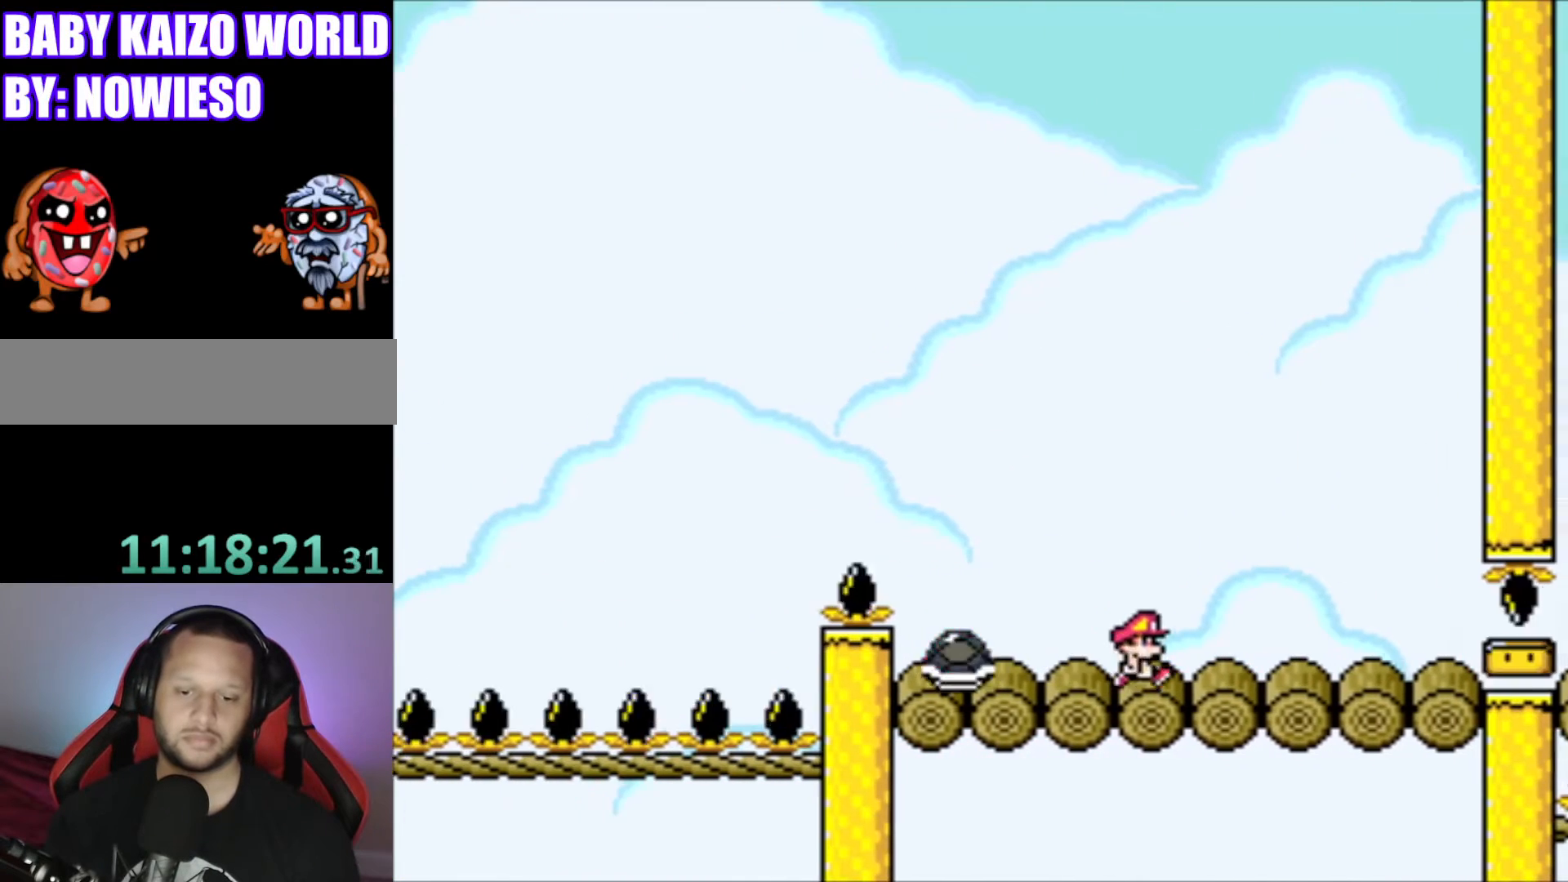
{"buttons": ["Y", "DPAD_RIGHT"], "events": [[33, "B", "up"]]}
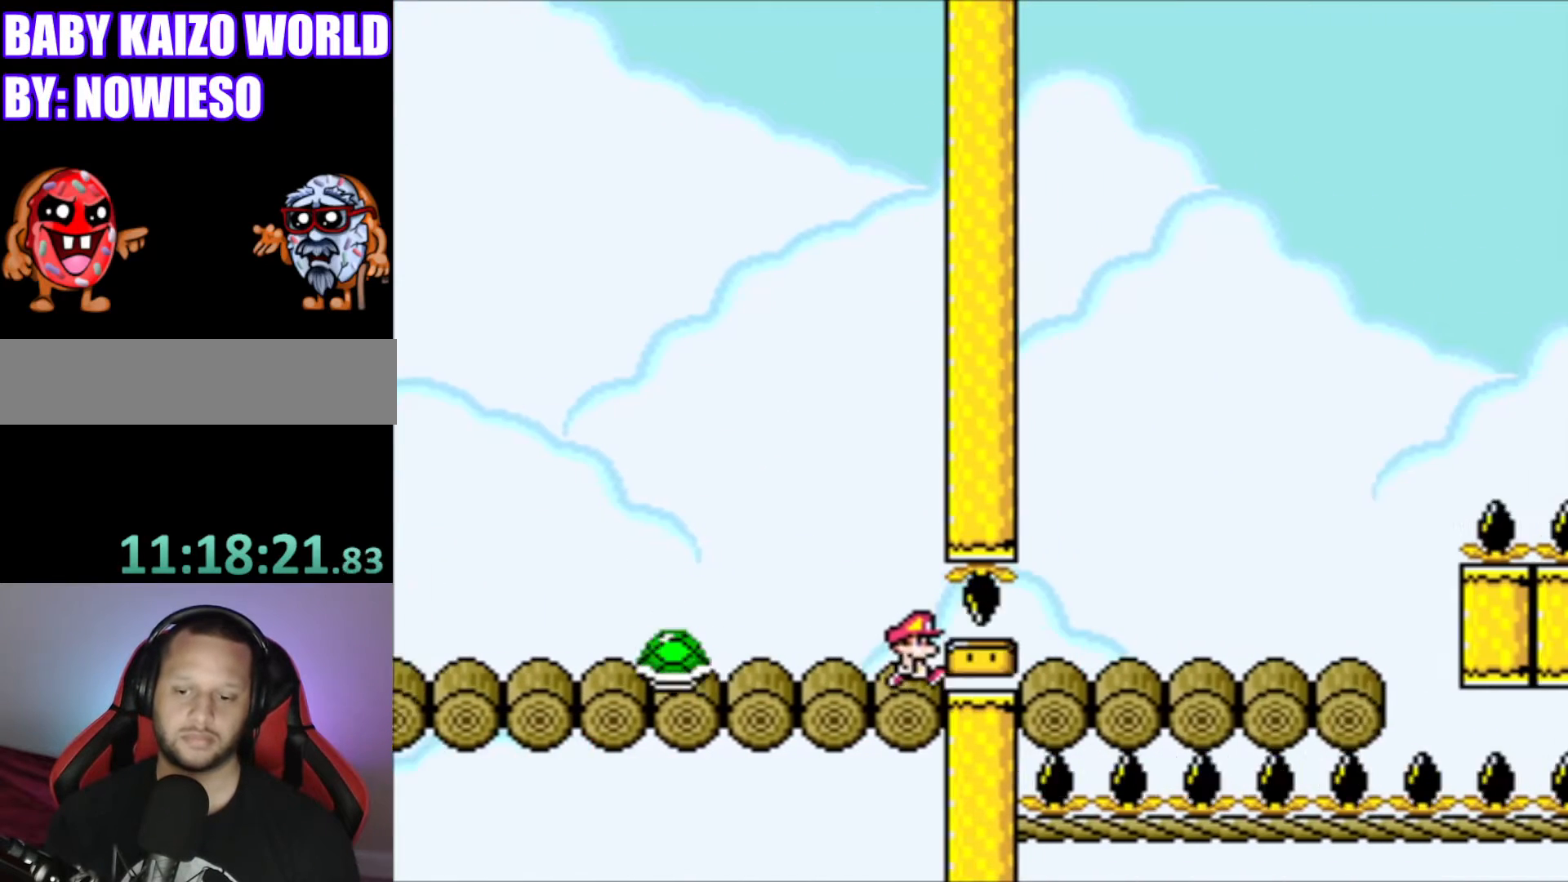
{"buttons": ["Y", "DPAD_RIGHT"], "events": []}
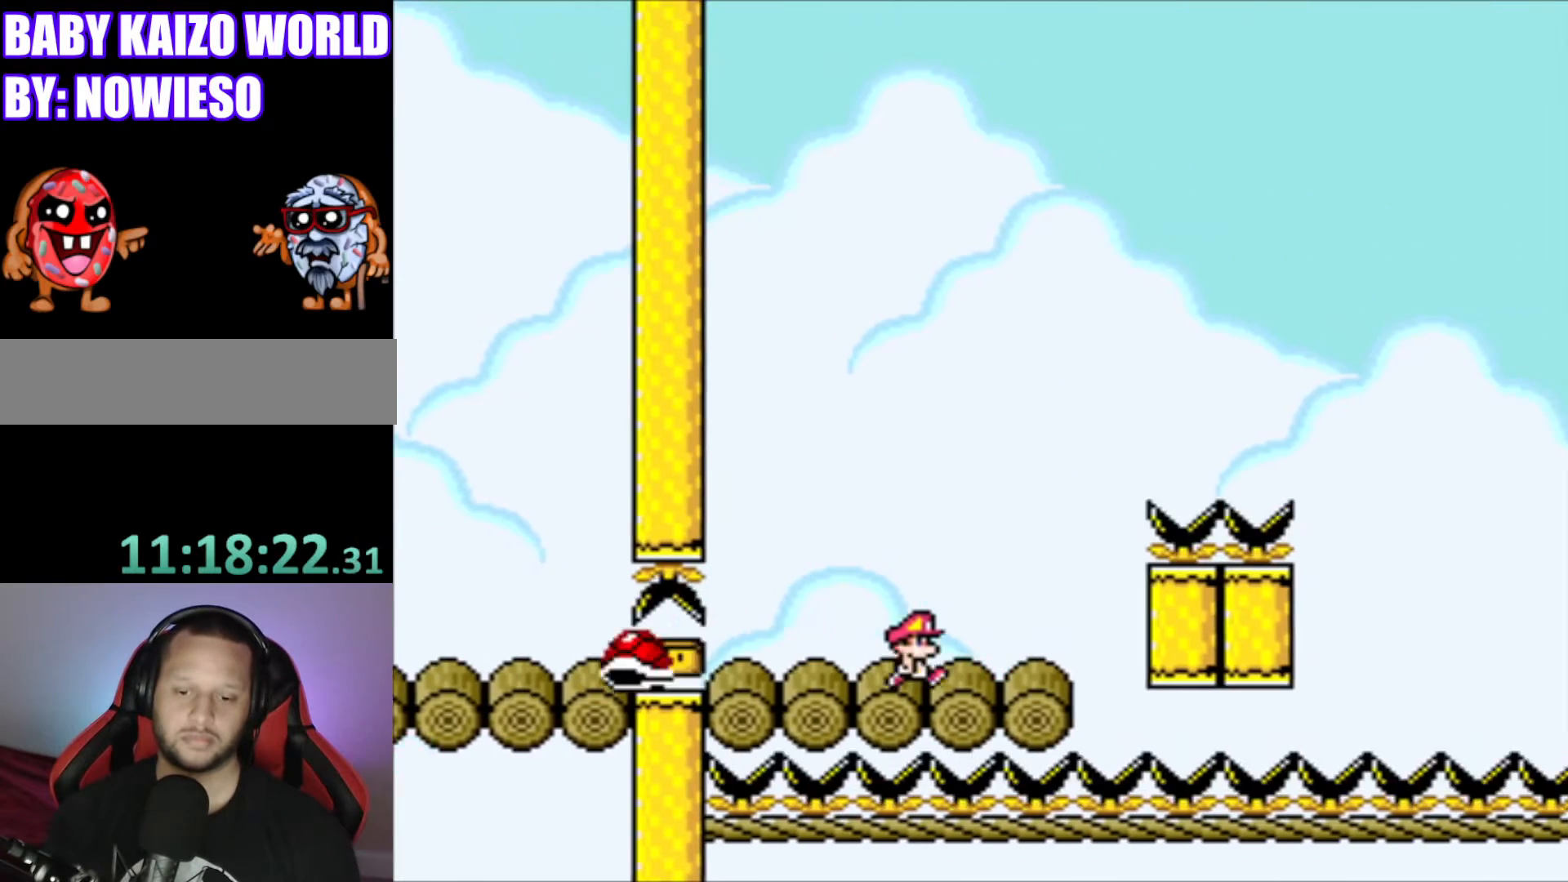
{"buttons": ["B", "Y", "DPAD_LEFT"], "events": [[100, "B", "down"], [133, "DPAD_RIGHT", "up"], [233, "DPAD_LEFT", "down"]]}
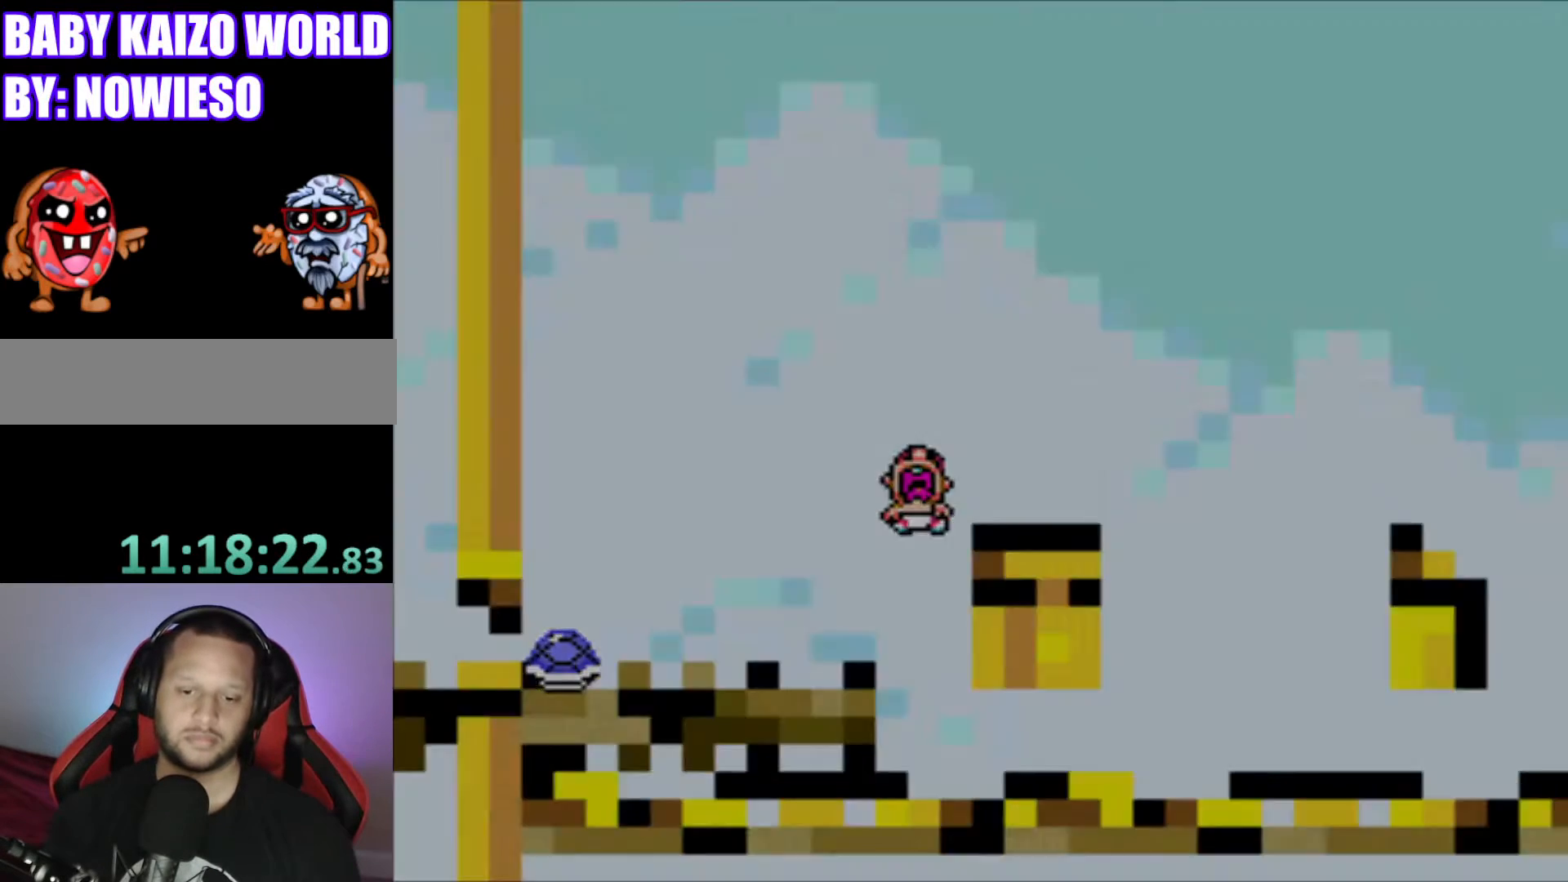
{"buttons": [], "events": [[267, "DPAD_LEFT", "up"], [300, "B", "up"], [367, "Y", "up"]]}
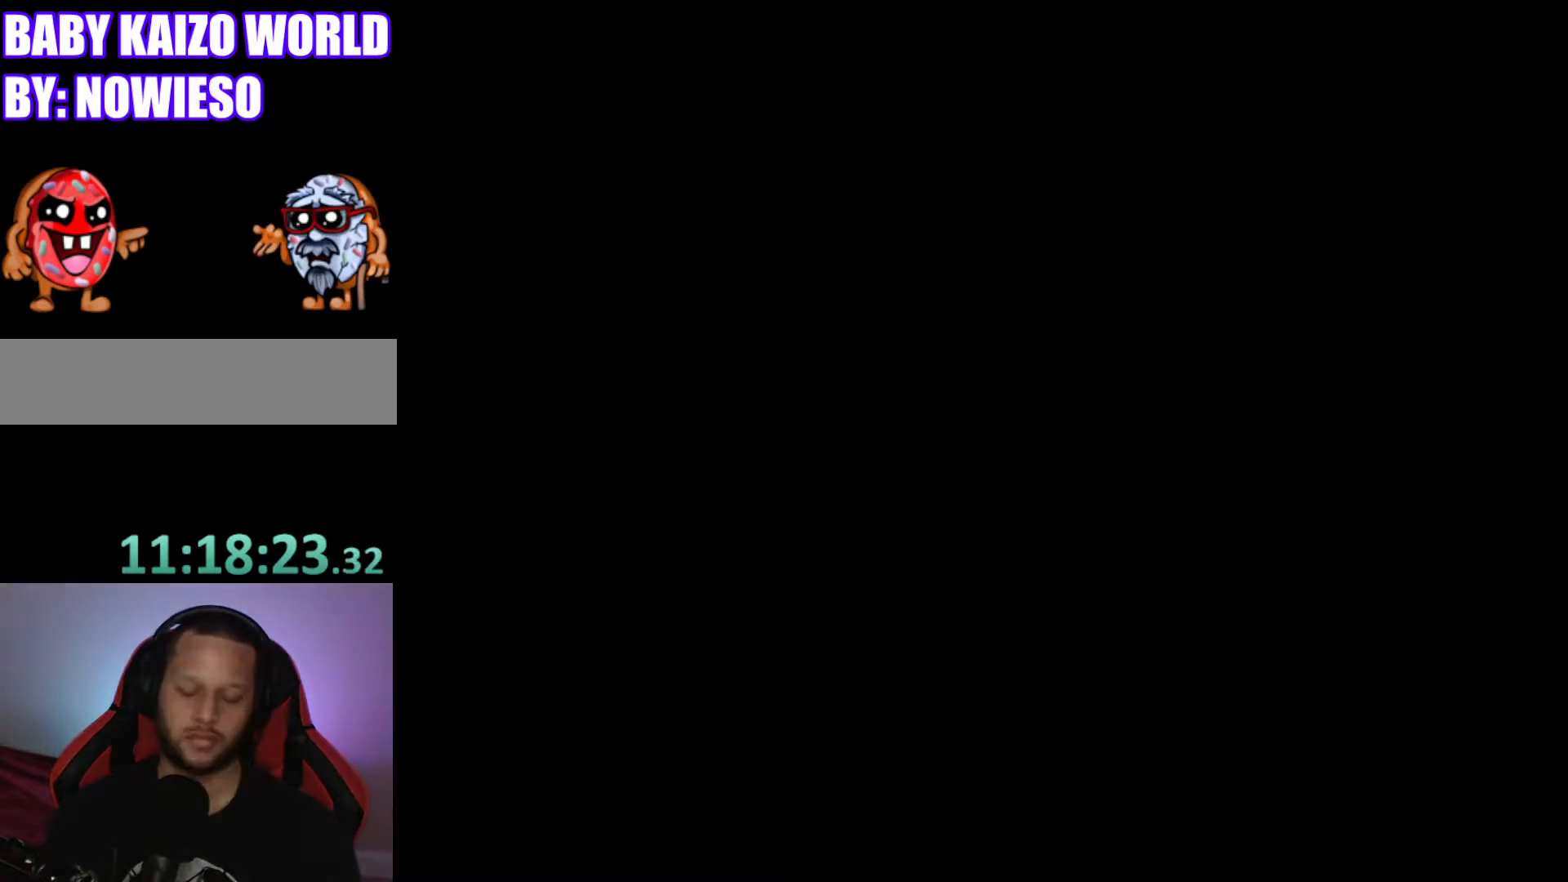
{"buttons": [], "events": []}
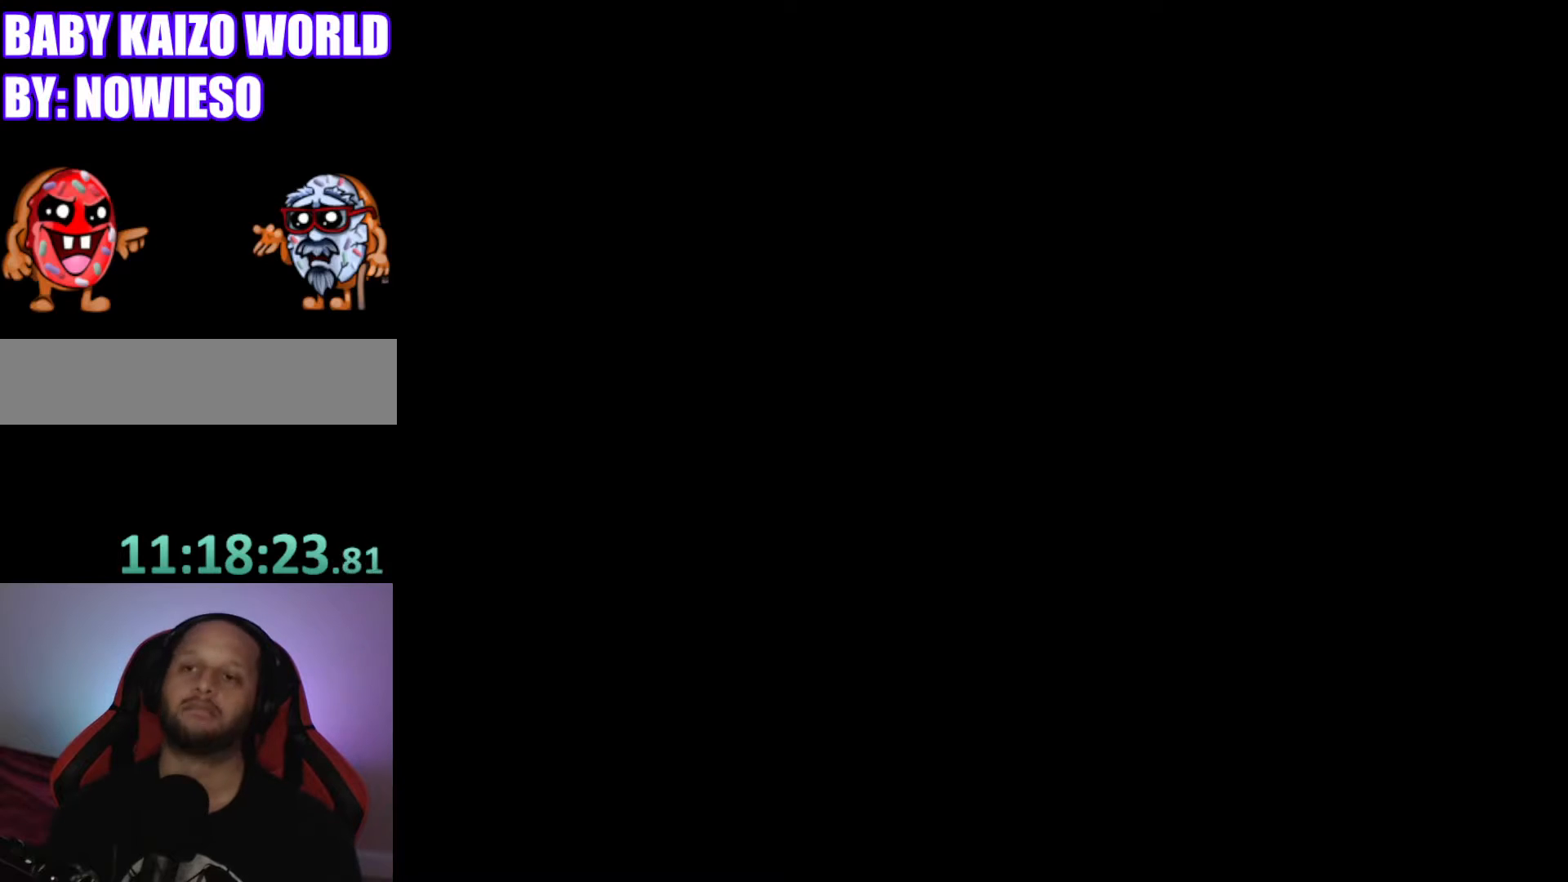
{"buttons": [], "events": []}
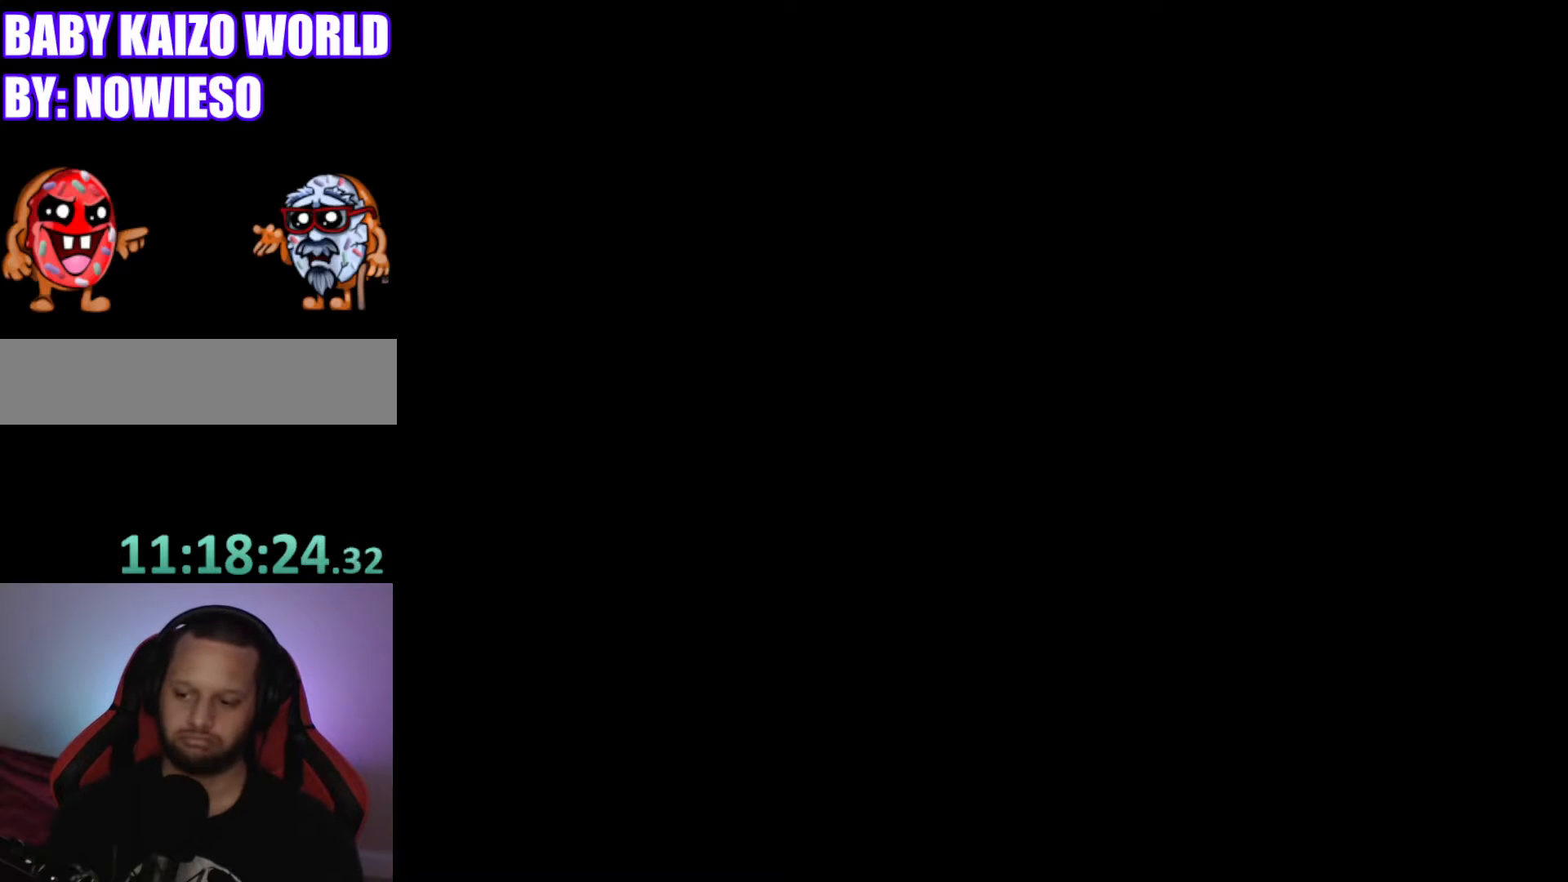
{"buttons": ["Y"], "events": [[467, "Y", "down"]]}
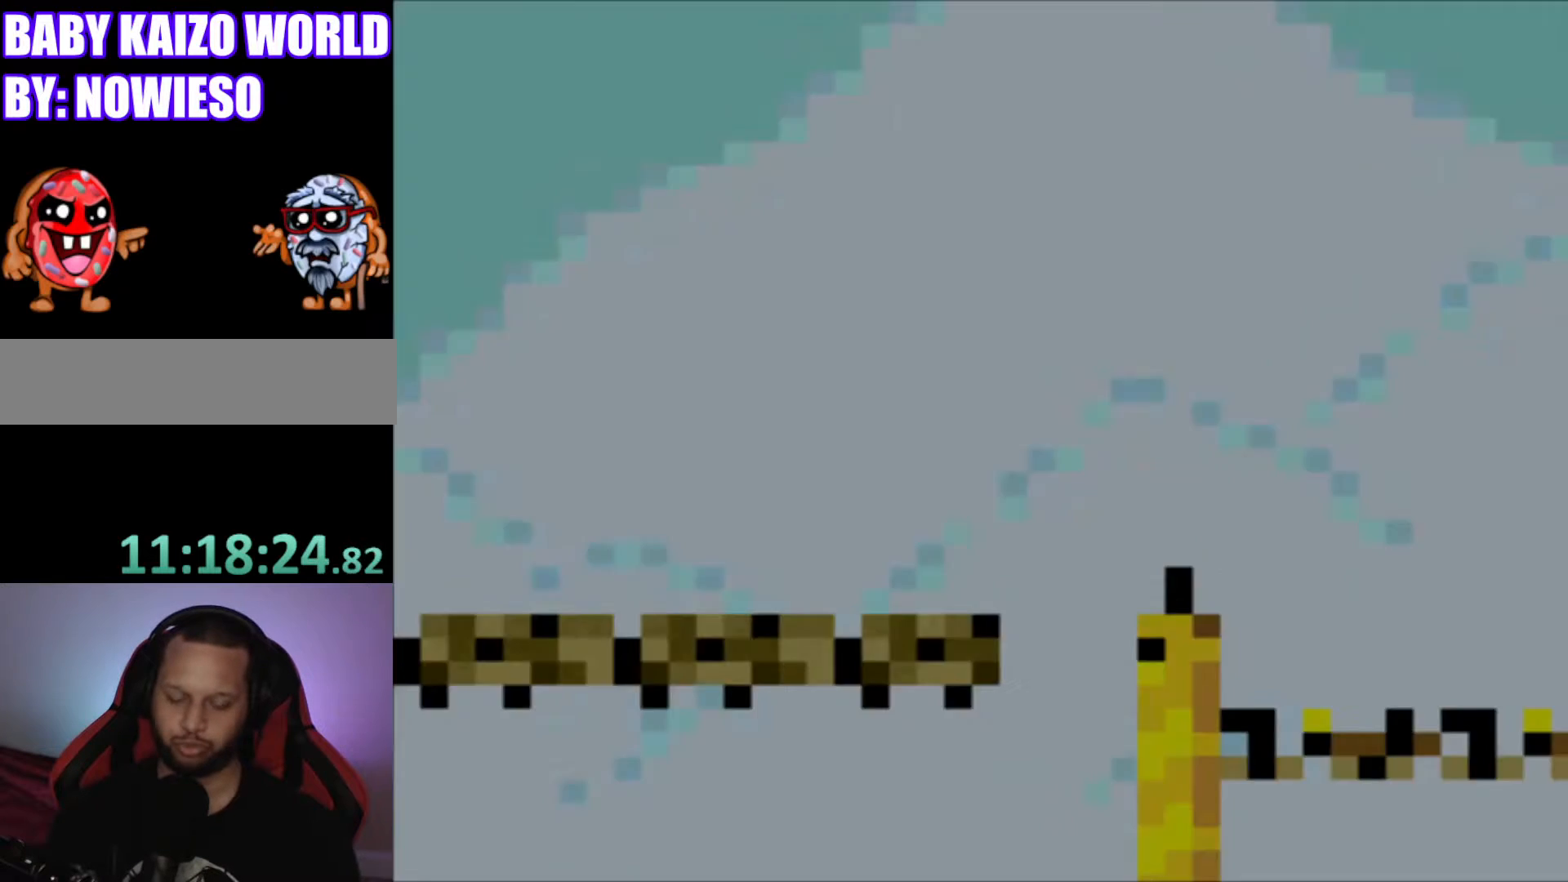
{"buttons": [], "events": [[434, "Y", "up"]]}
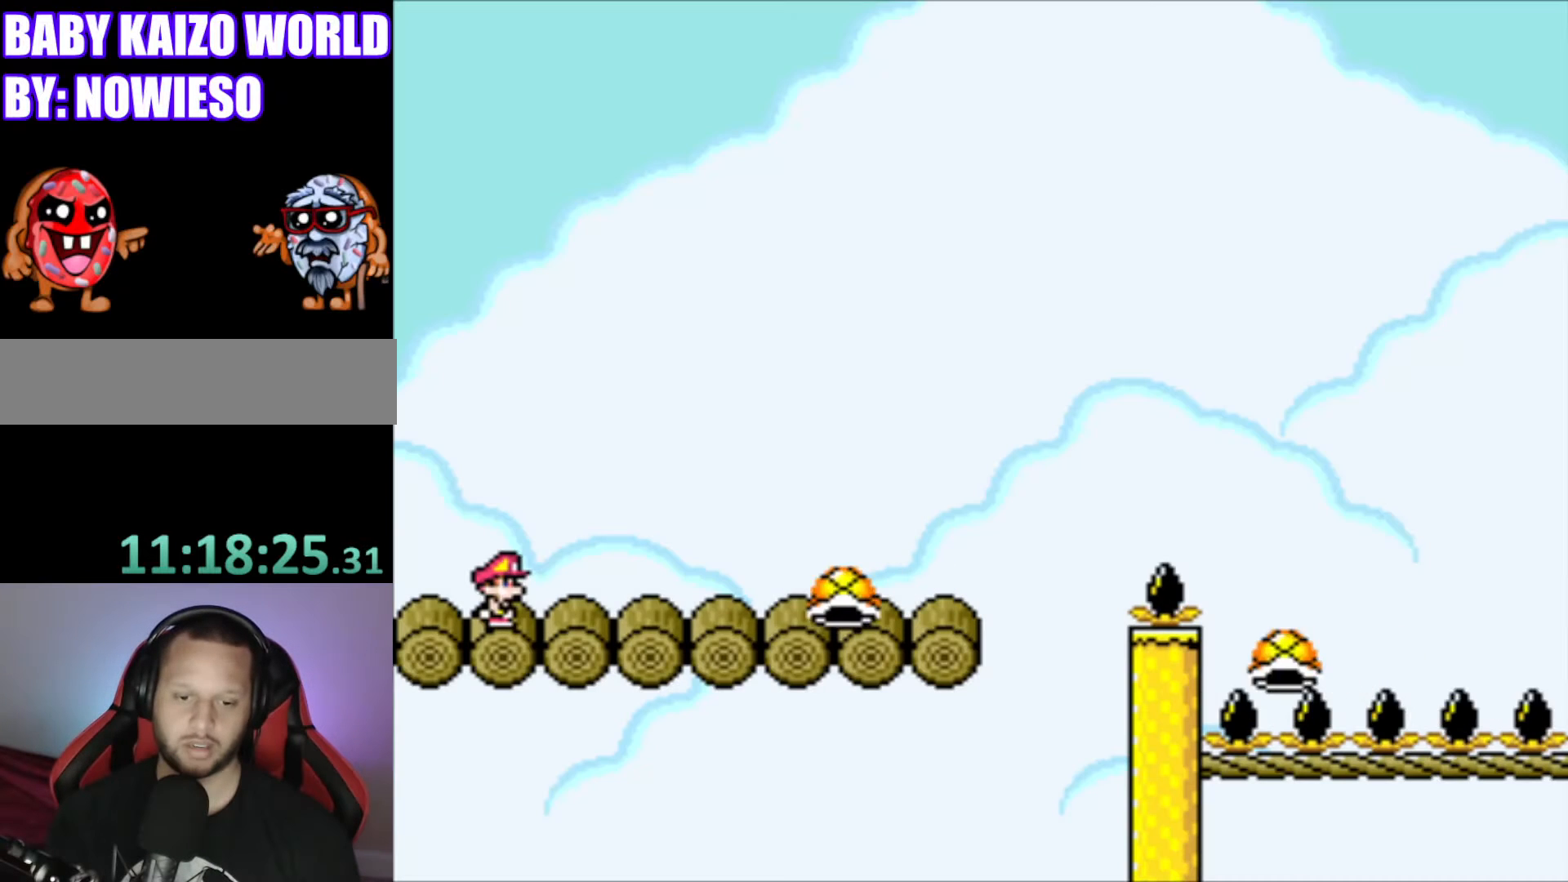
{"buttons": ["X"], "events": [[33, "X", "down"], [100, "A", "down"], [267, "A", "up"]]}
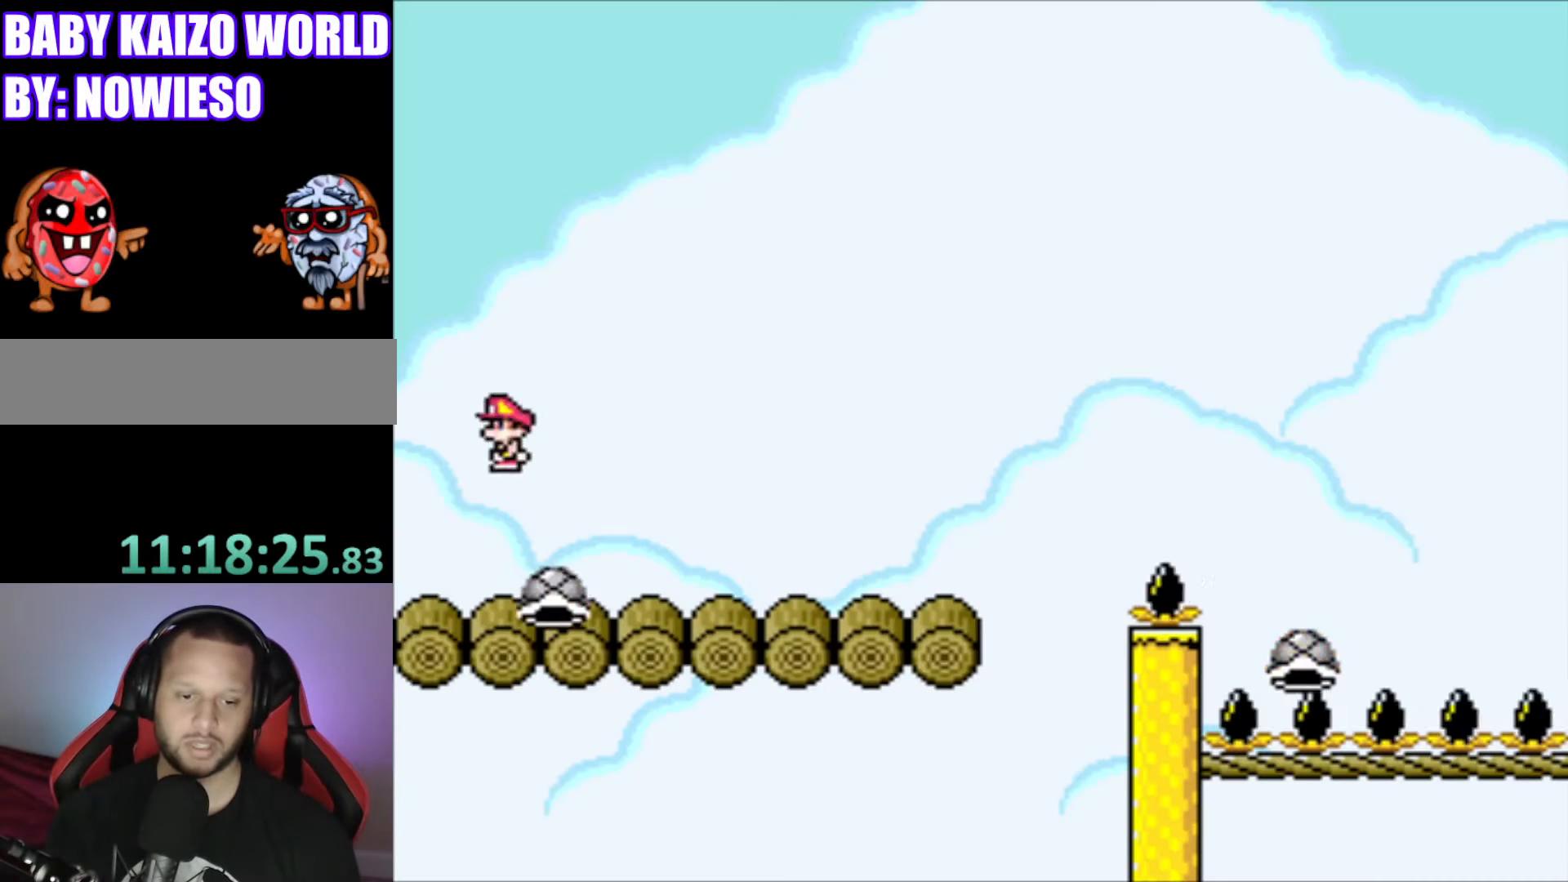
{"buttons": ["Y", "DPAD_RIGHT"], "events": [[234, "DPAD_RIGHT", "down"], [367, "X", "up"], [467, "Y", "down"]]}
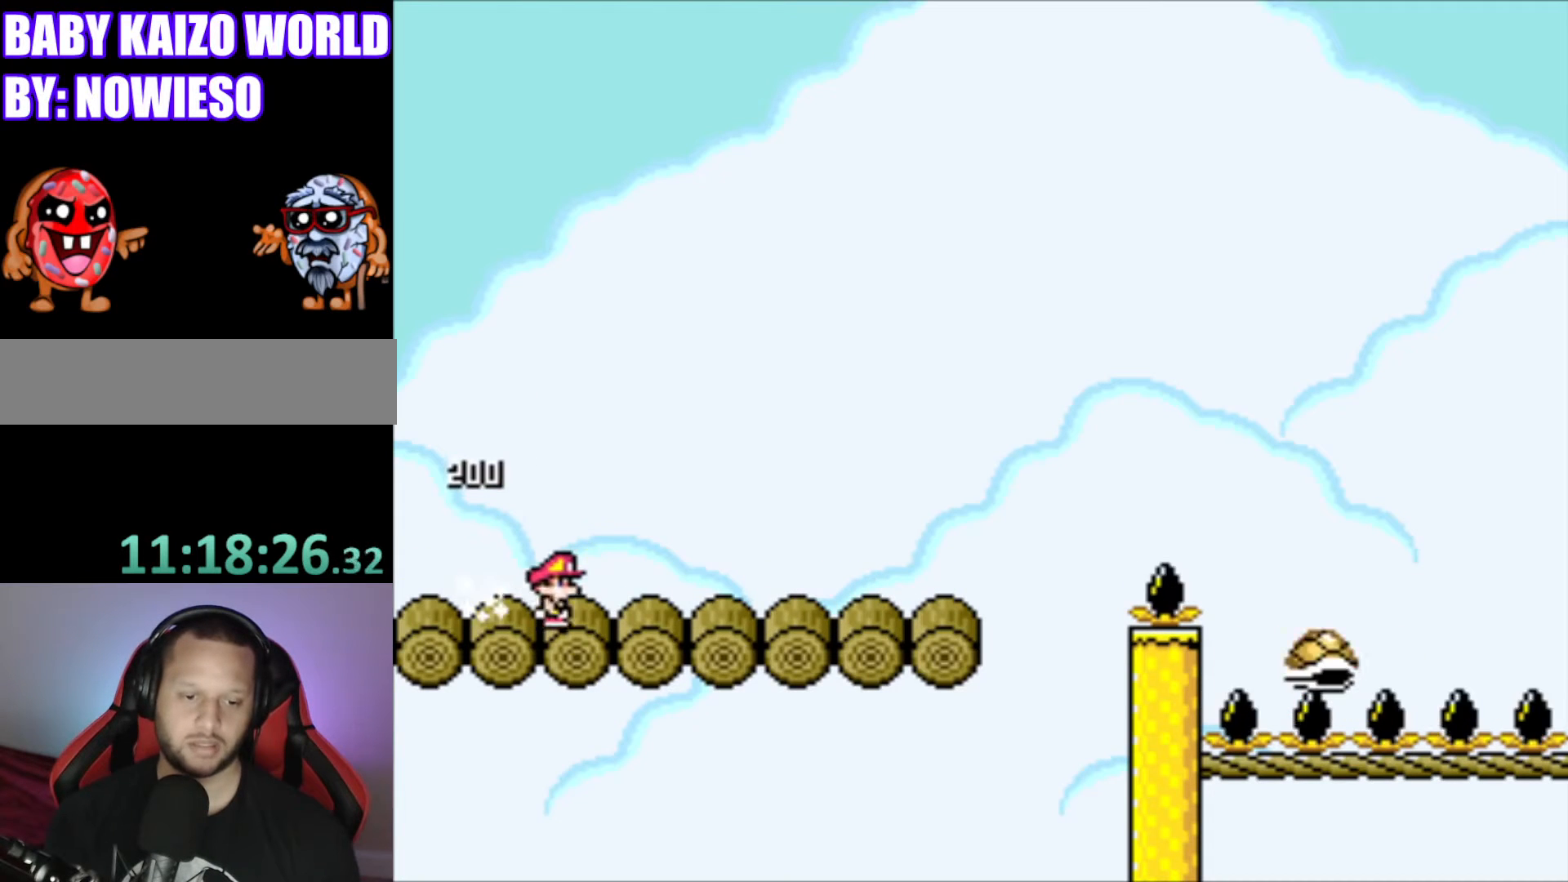
{"buttons": ["Y", "DPAD_RIGHT"], "events": []}
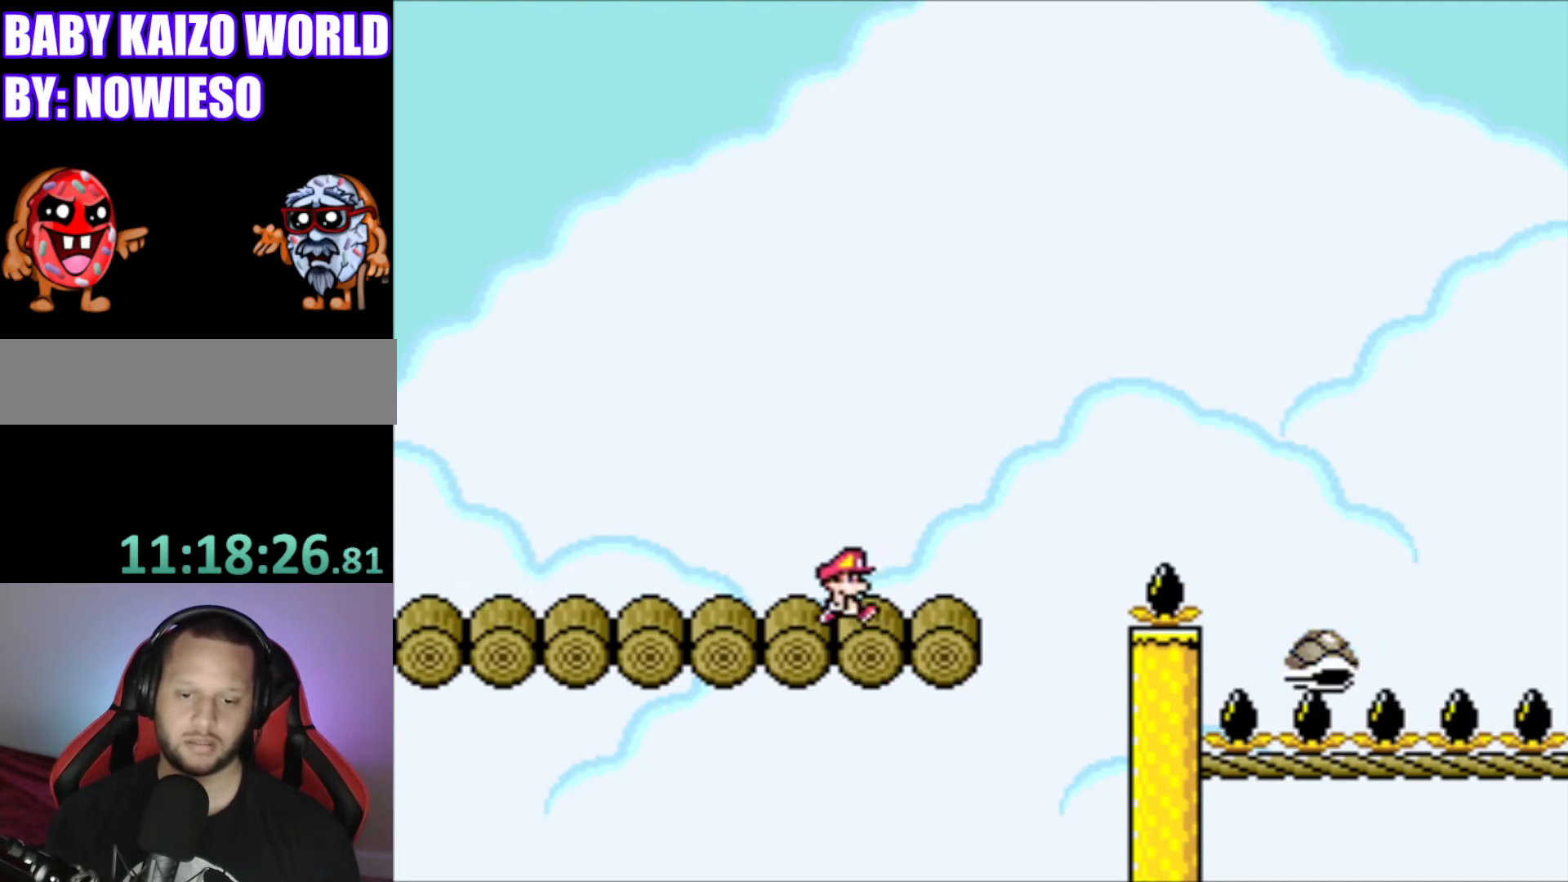
{"buttons": ["B", "Y", "DPAD_RIGHT"], "events": [[67, "B", "down"]]}
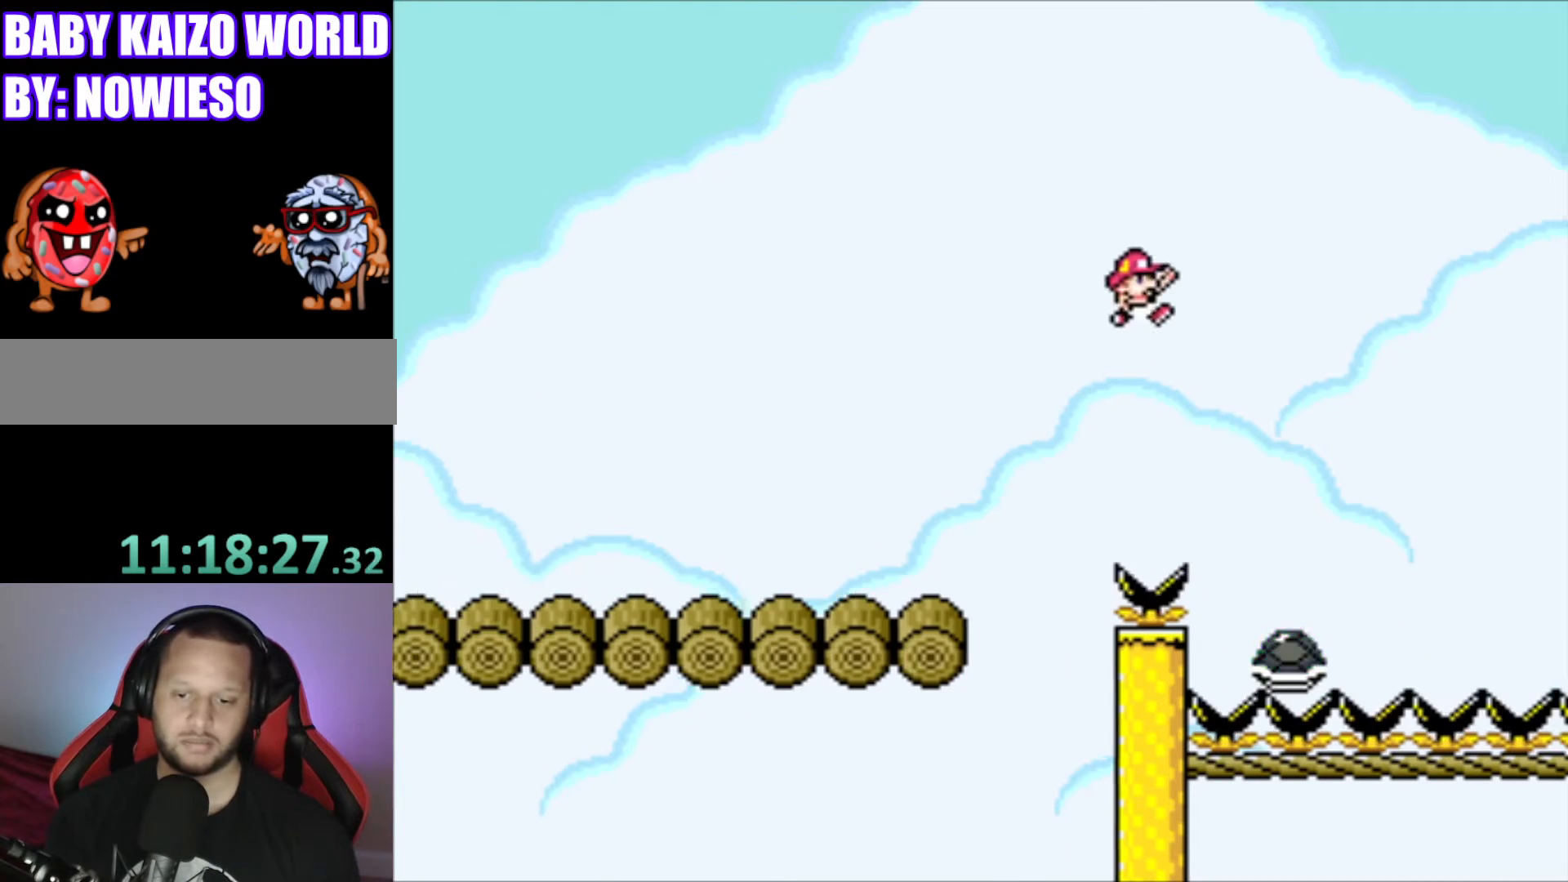
{"buttons": ["B", "Y"], "events": [[133, "DPAD_RIGHT", "up"], [367, "DPAD_LEFT", "down"], [467, "DPAD_LEFT", "up"]]}
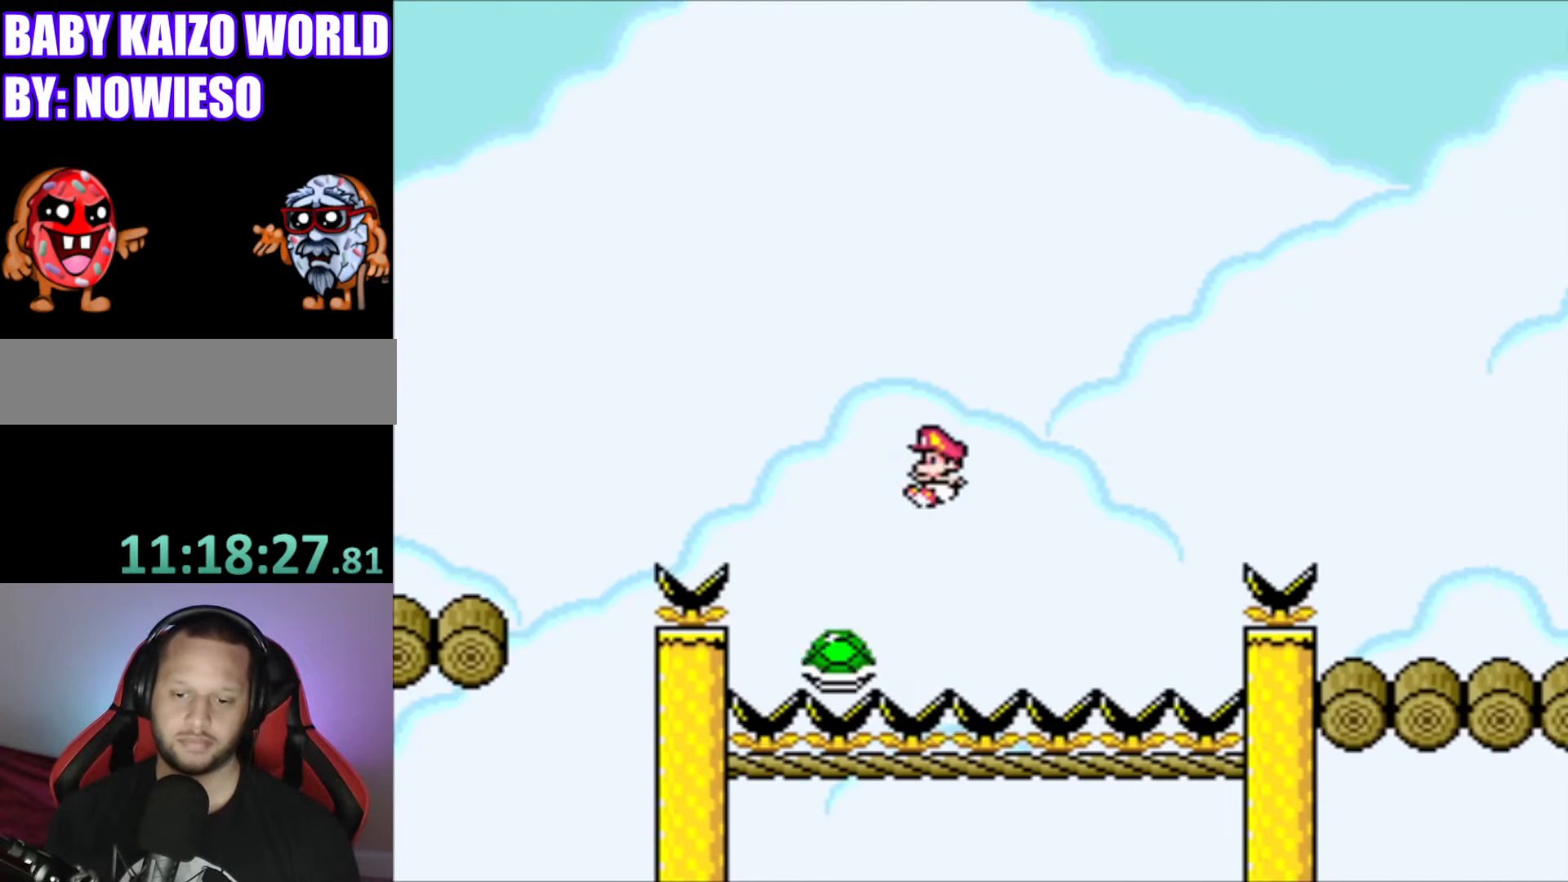
{"buttons": ["B", "Y", "DPAD_RIGHT"], "events": [[100, "DPAD_RIGHT", "down"]]}
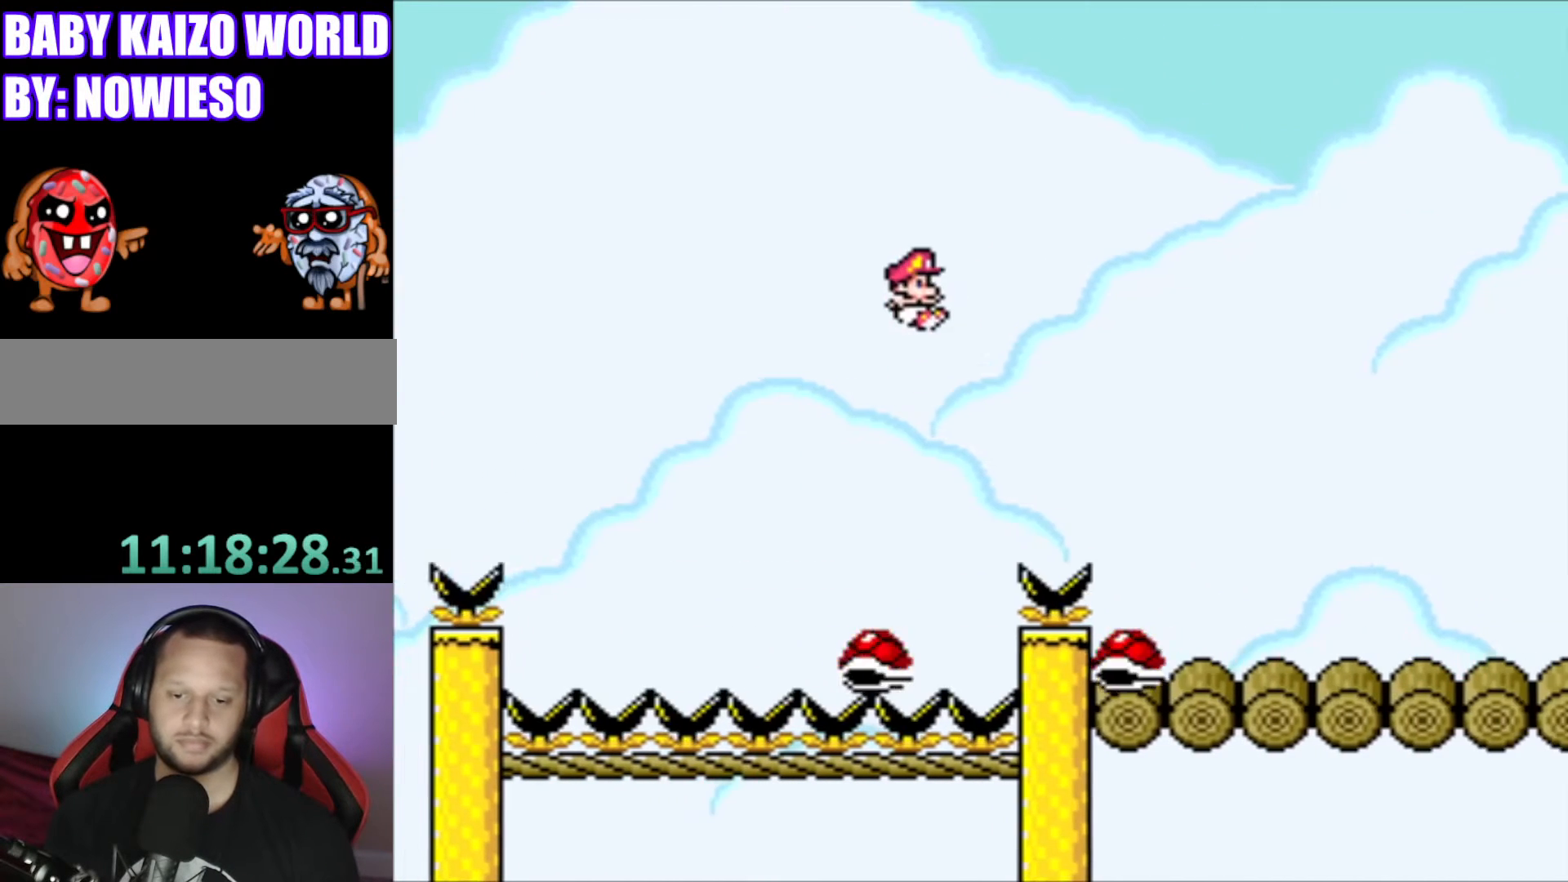
{"buttons": ["B", "Y", "DPAD_RIGHT"], "events": []}
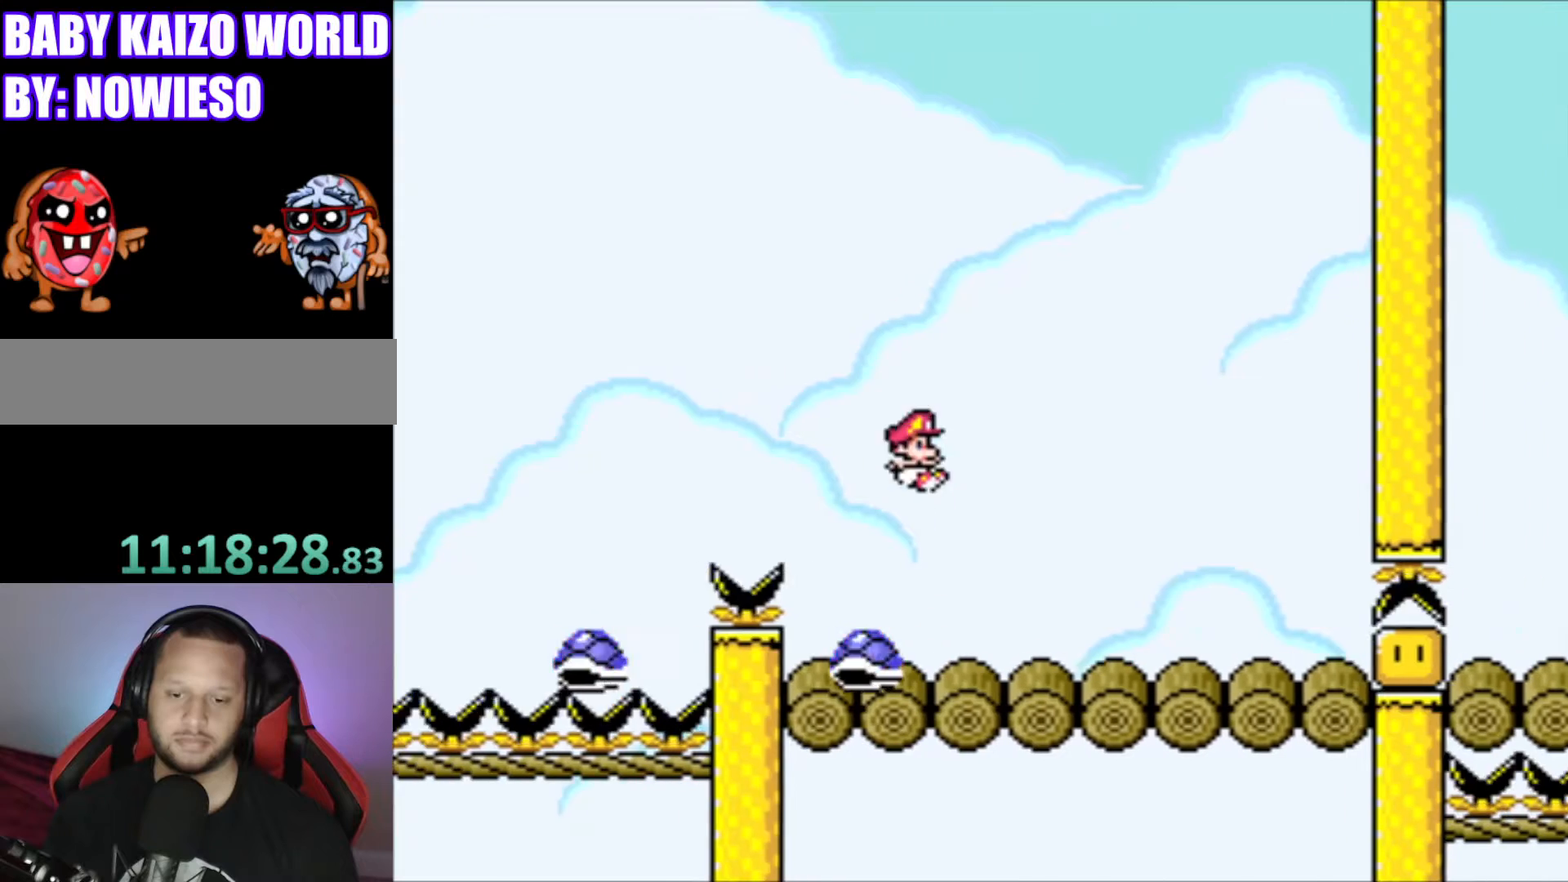
{"buttons": ["Y"], "events": [[167, "B", "up"], [434, "DPAD_RIGHT", "up"]]}
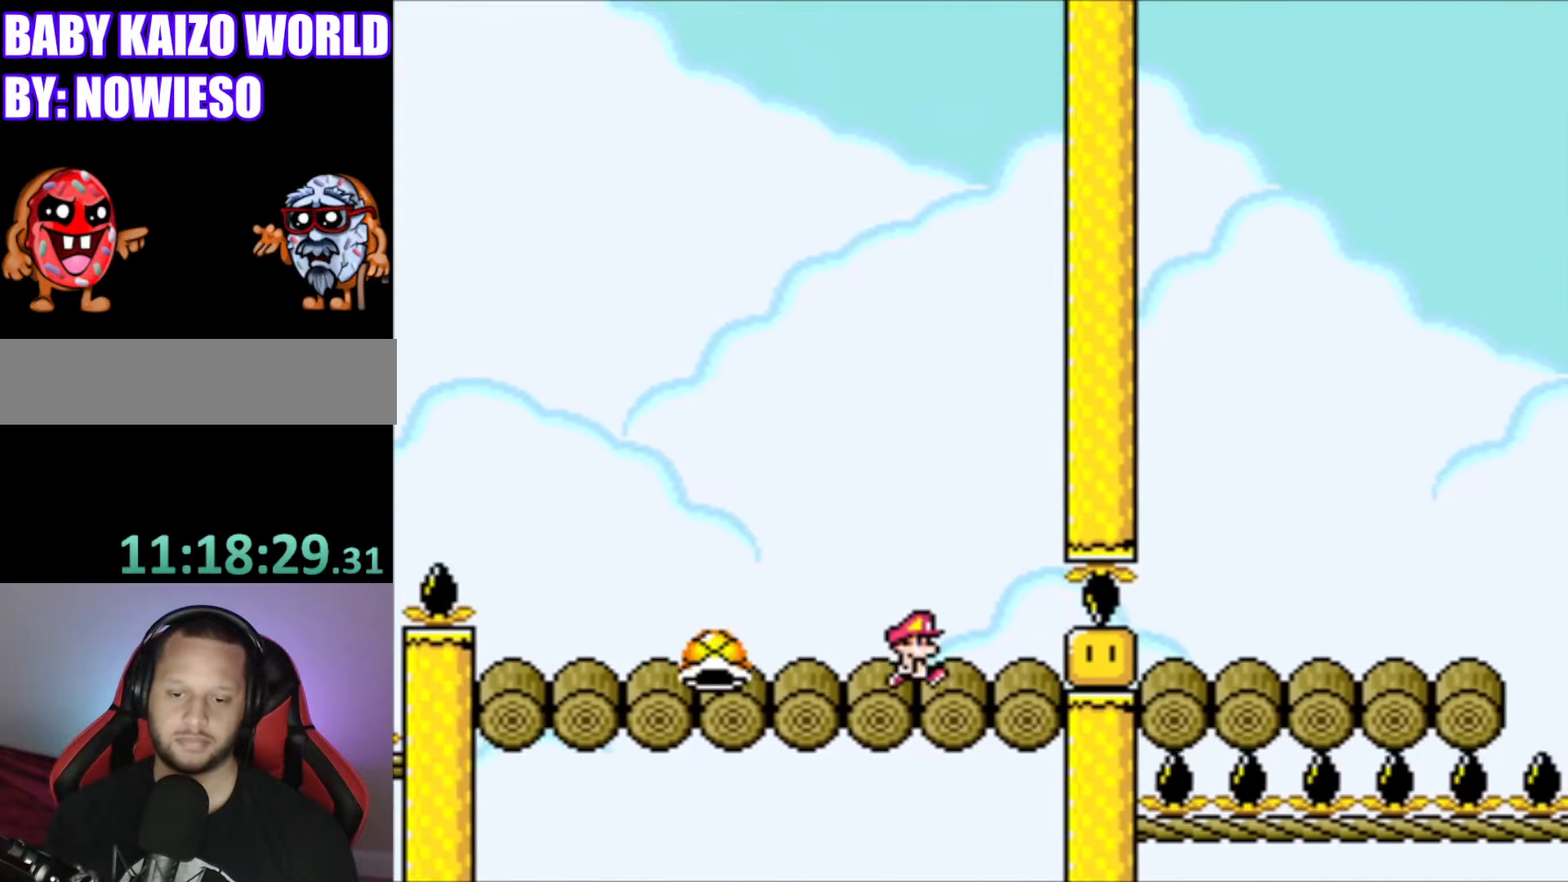
{"buttons": ["B", "Y", "DPAD_LEFT"], "events": [[100, "B", "down"], [100, "DPAD_LEFT", "down"]]}